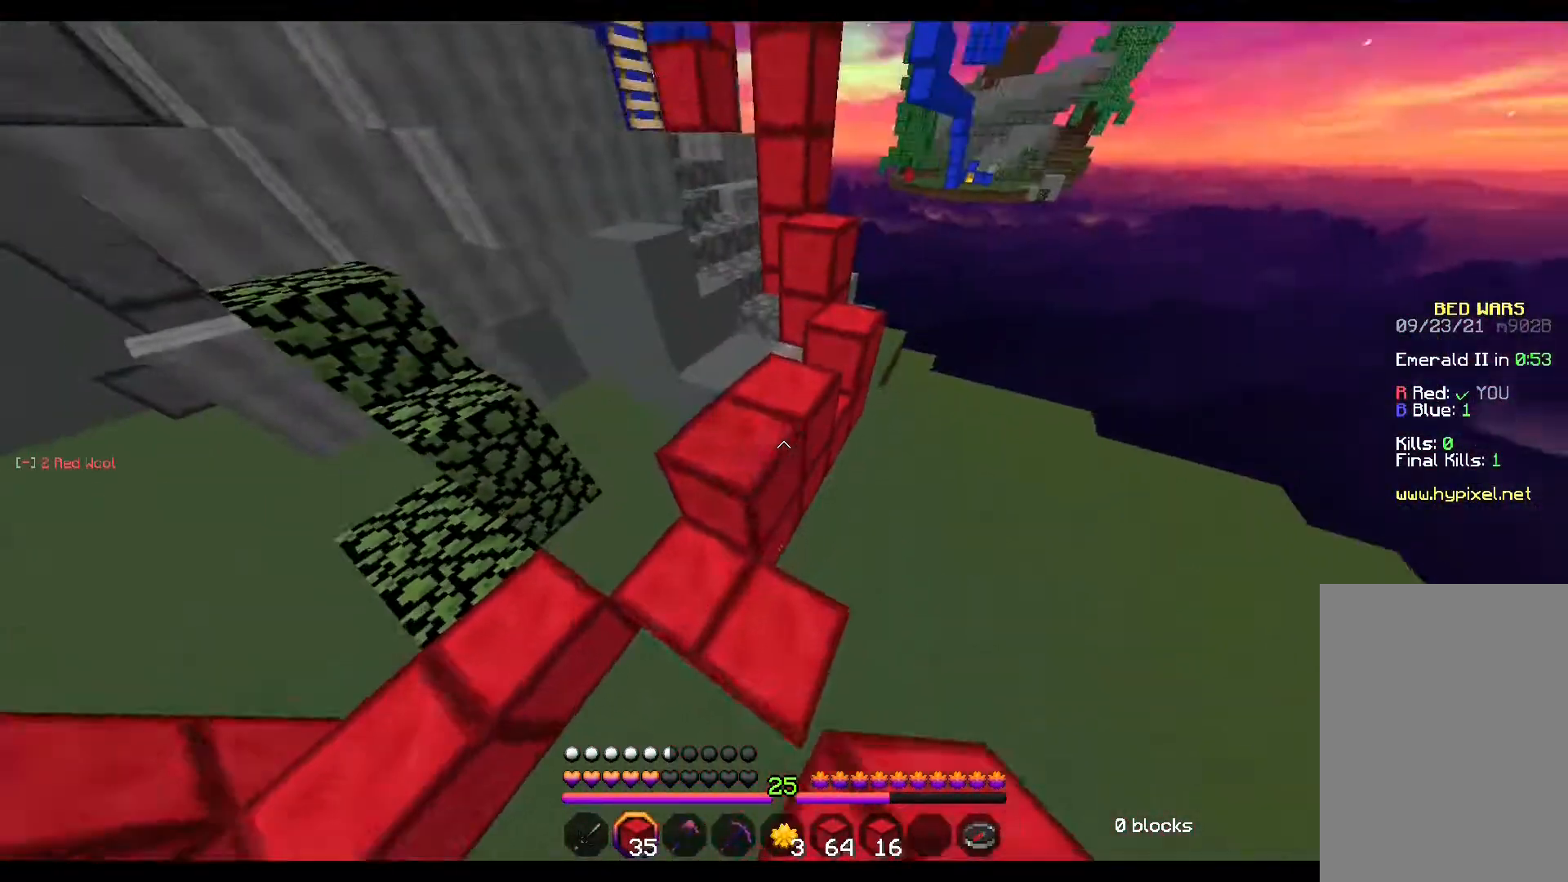
Gameplay with keyboard and mouse; each line is a JSON object with the keys and mouse buttons held at the frame after it. "events" lists presses ("down") and releases ("up") of "a", "d", "s", "space", "w", "mouse_left" and "mouse_right" between this image and that frame as [ms after this image, input, new state], when the widget could be followed in between. "mouse_left", "mouse_right" = the "left", "right" buttons of the "mouse" list. No other keys are recorded. Fast repeated clicks can show as one long hold. Mouse movement is not recorded.
{"keys": ["a", "space", "w"], "mouse": [], "events": [[133, "a", "down"]]}
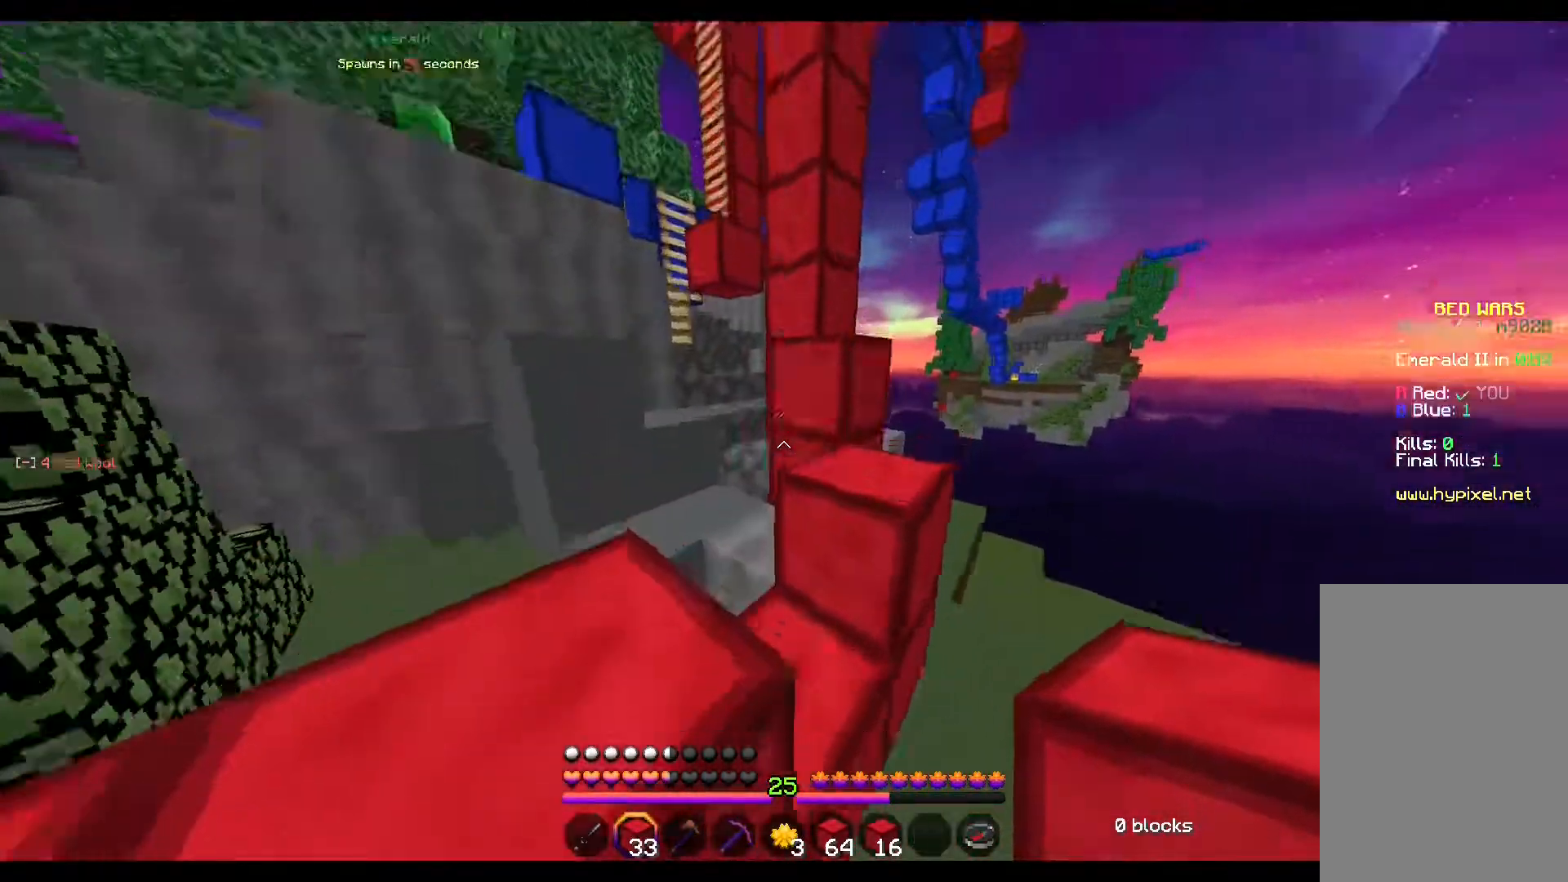
{"keys": ["space", "w"], "mouse": [], "events": [[117, "mouse_right", "down"], [133, "a", "up"], [150, "mouse_right", "up"], [167, "mouse_right", "down"], [167, "w", "up"], [183, "mouse_right", "up"], [200, "mouse_right", "down"], [283, "mouse_right", "up"], [333, "mouse_right", "down"], [350, "mouse_right", "up"], [483, "w", "down"]]}
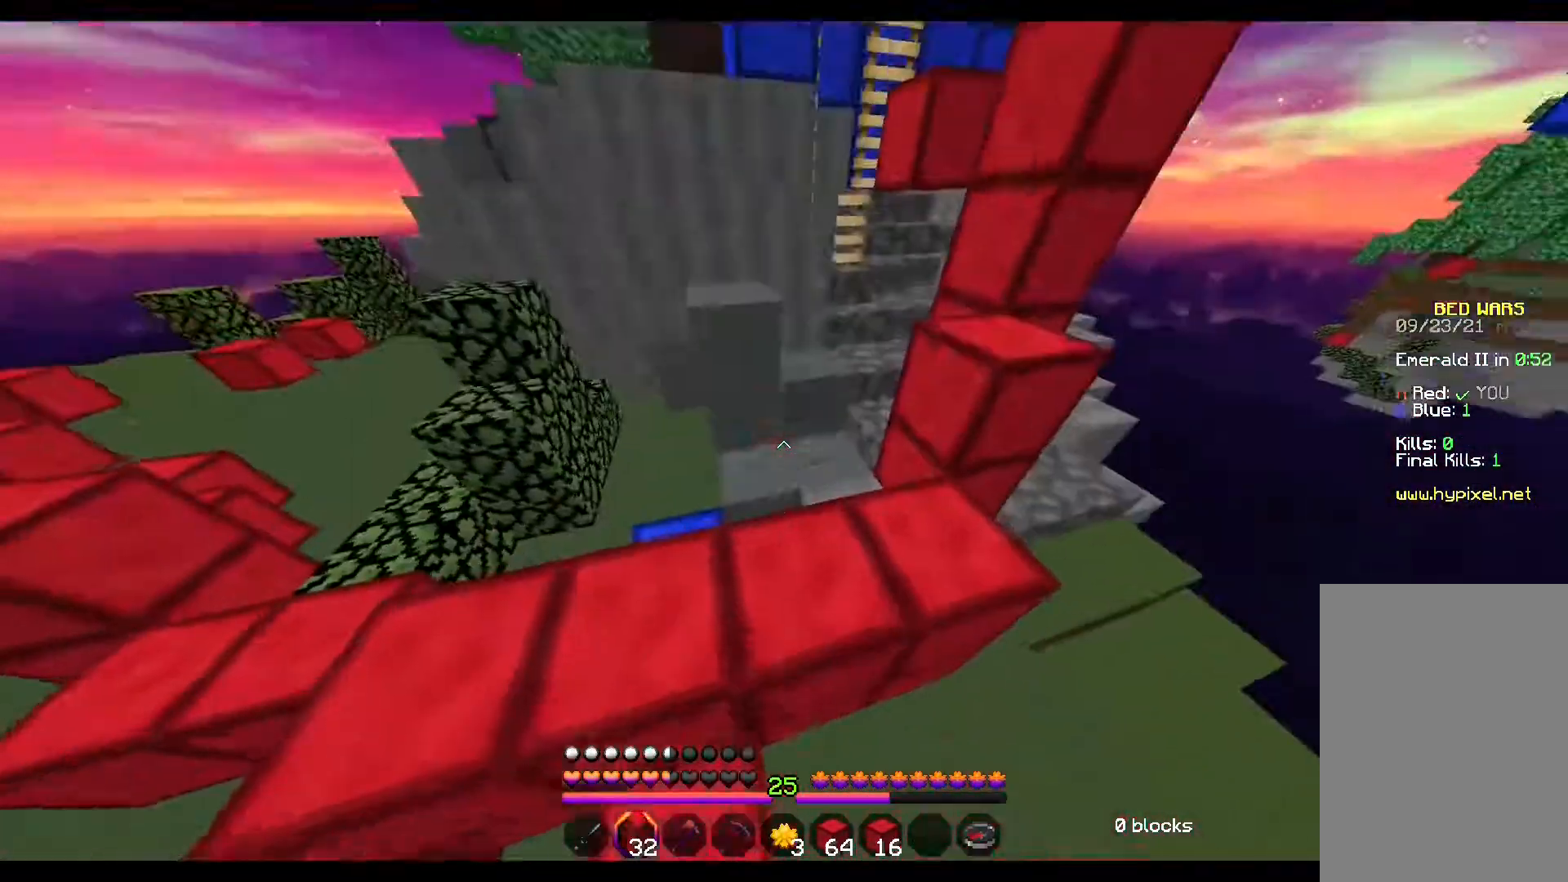
{"keys": ["space"], "mouse": [], "events": [[133, "a", "down"], [183, "space", "up"], [250, "a", "up"], [250, "w", "up"], [317, "w", "down"], [333, "space", "down"], [383, "w", "up"], [483, "mouse_right", "down"], [500, "mouse_right", "up"]]}
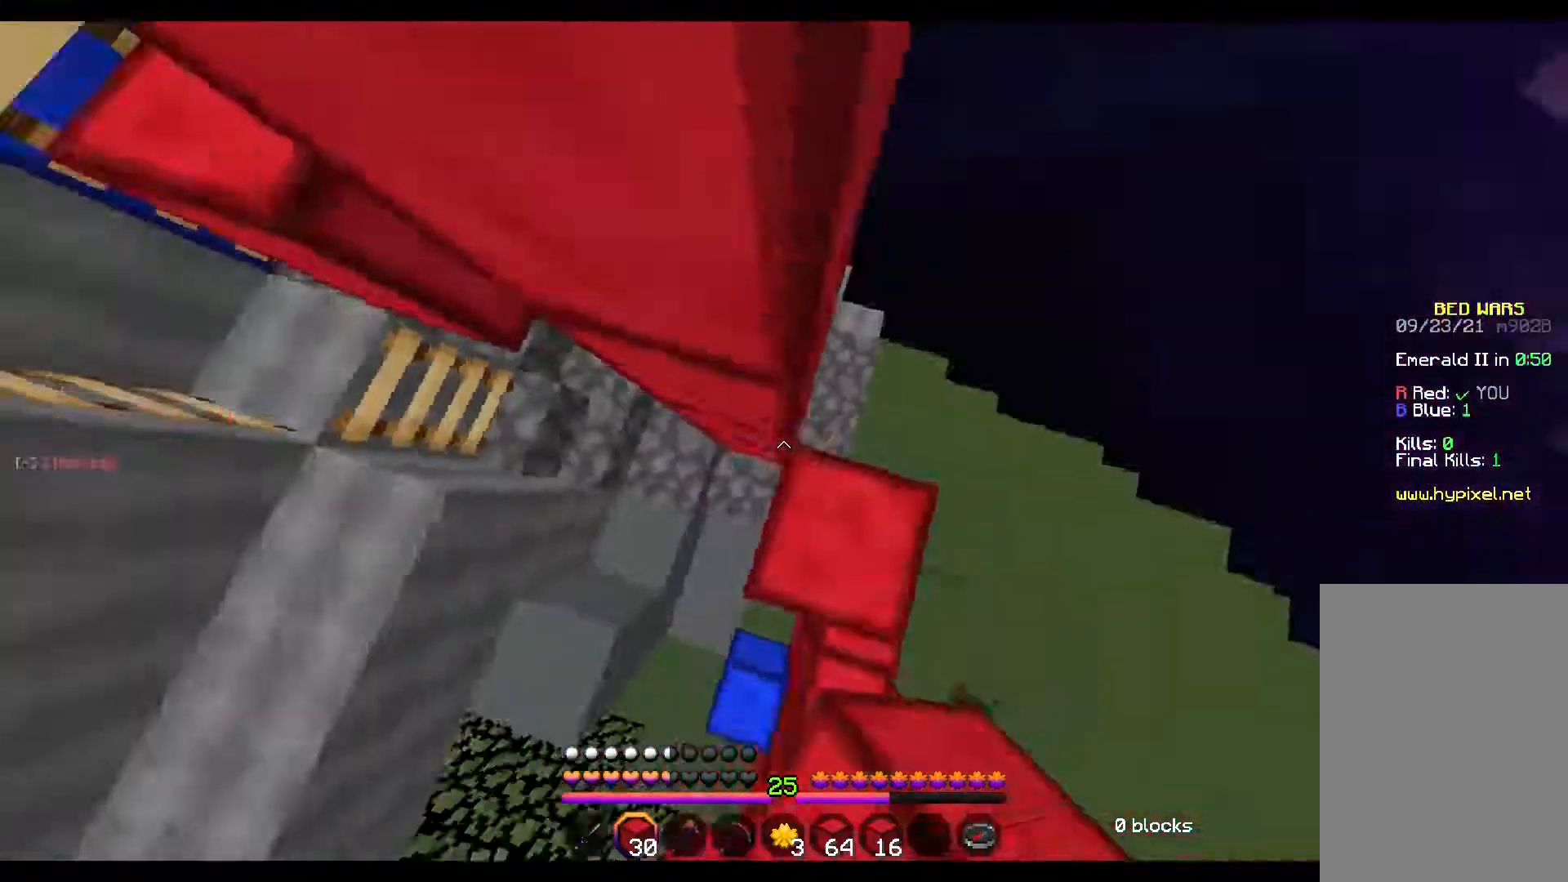
{"keys": ["space"], "mouse": [], "events": [[100, "mouse_right", "down"], [117, "mouse_right", "up"], [167, "mouse_right", "down"], [183, "mouse_right", "up"], [367, "mouse_right", "down"], [383, "mouse_right", "up"]]}
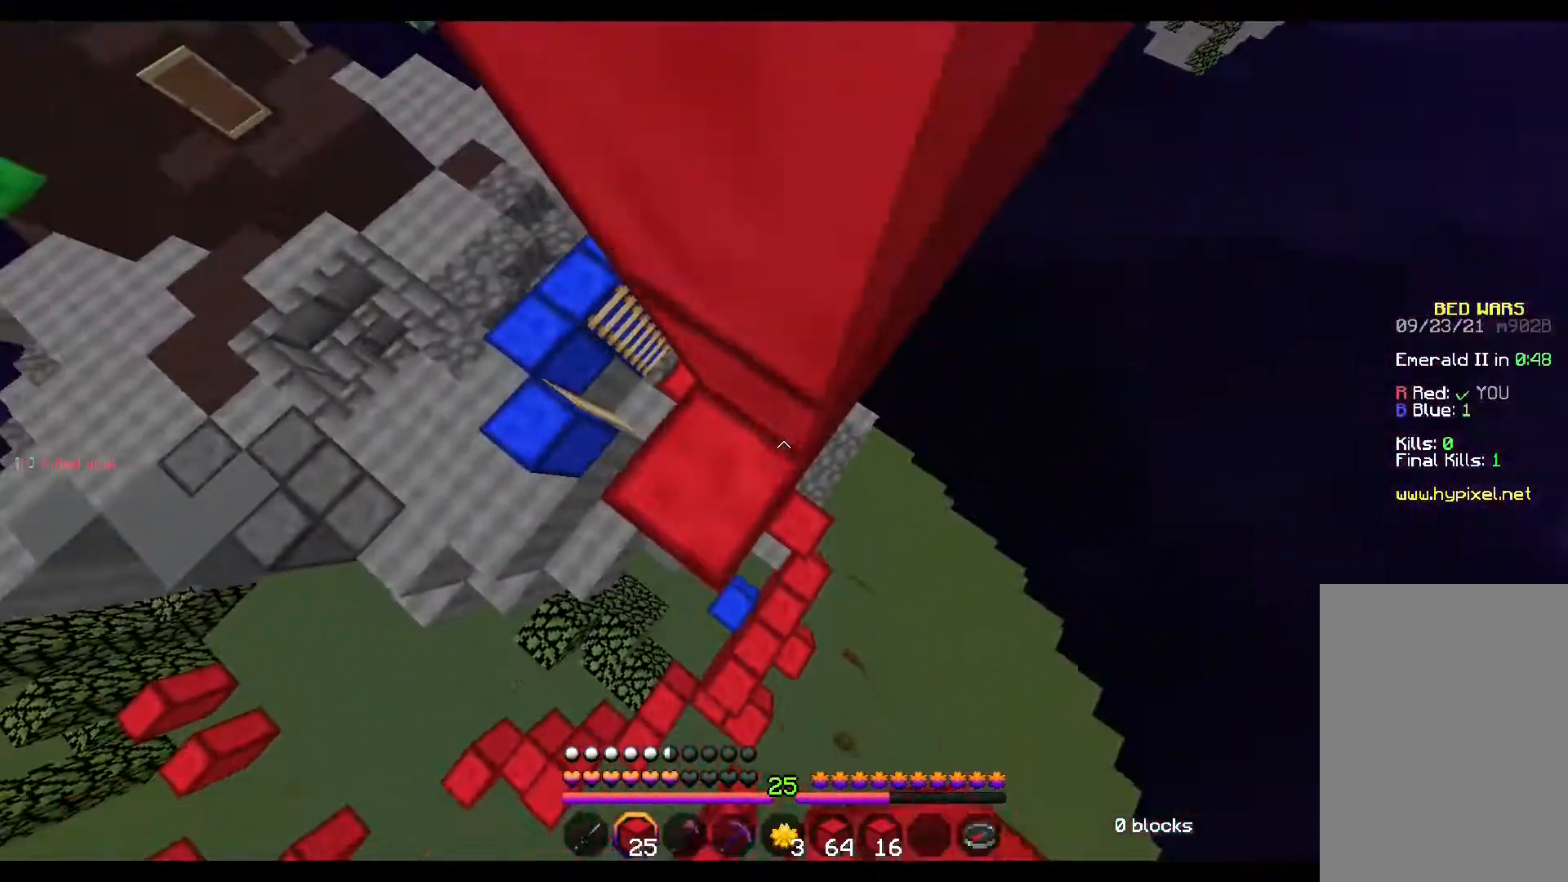
{"keys": ["space", "w"], "mouse": [], "events": [[50, "mouse_right", "down"], [100, "mouse_right", "up"], [233, "mouse_right", "down"], [267, "mouse_right", "up"], [350, "space", "up"], [367, "w", "down"], [400, "space", "down"], [417, "space", "up"], [483, "space", "down"]]}
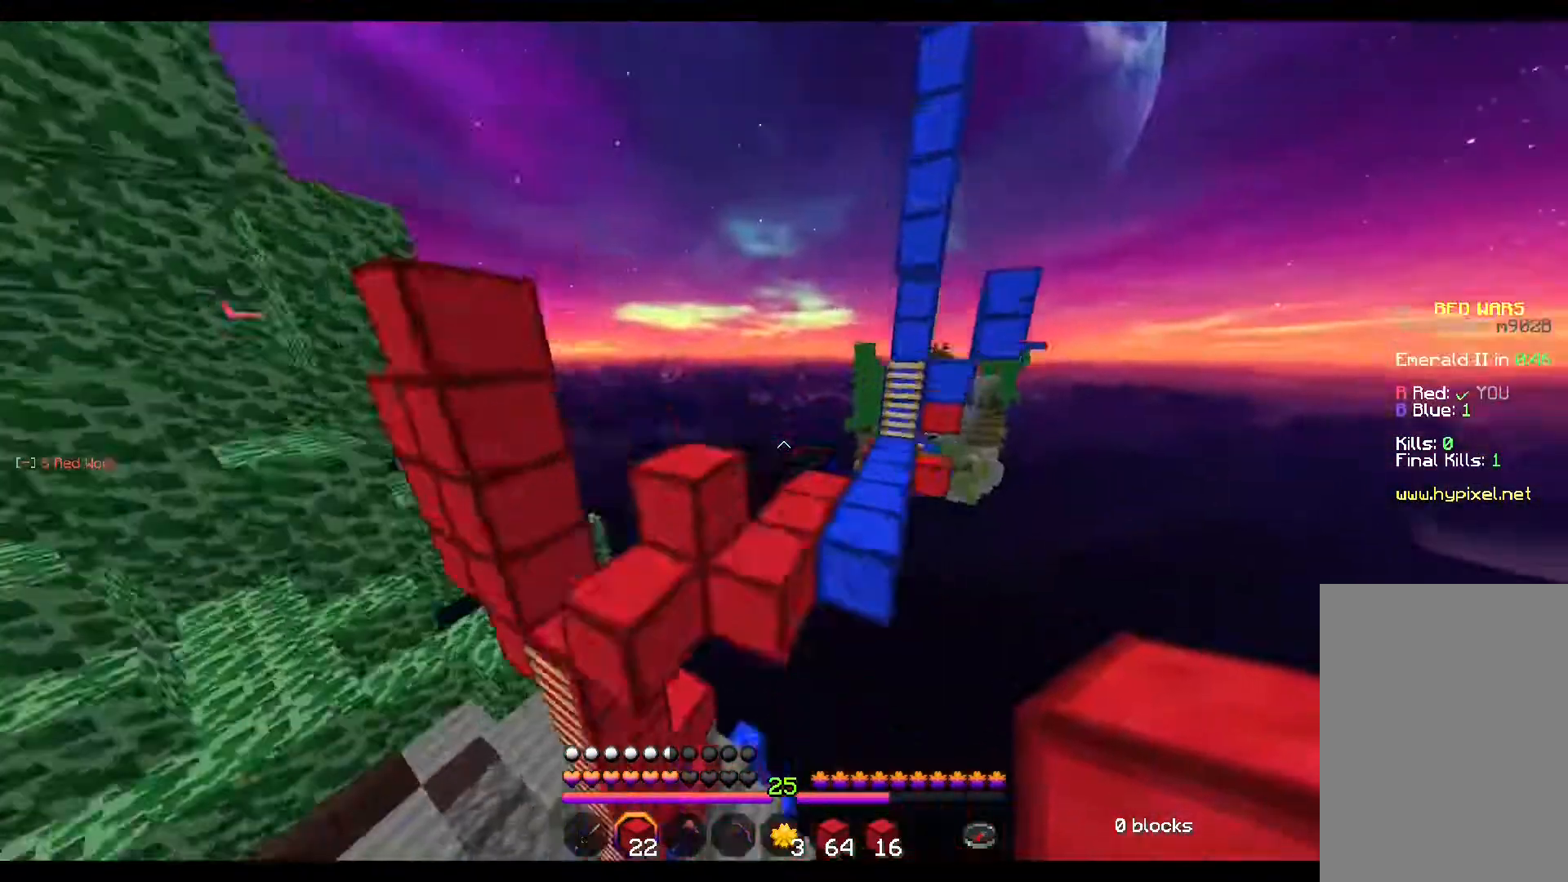
{"keys": [], "mouse": []}
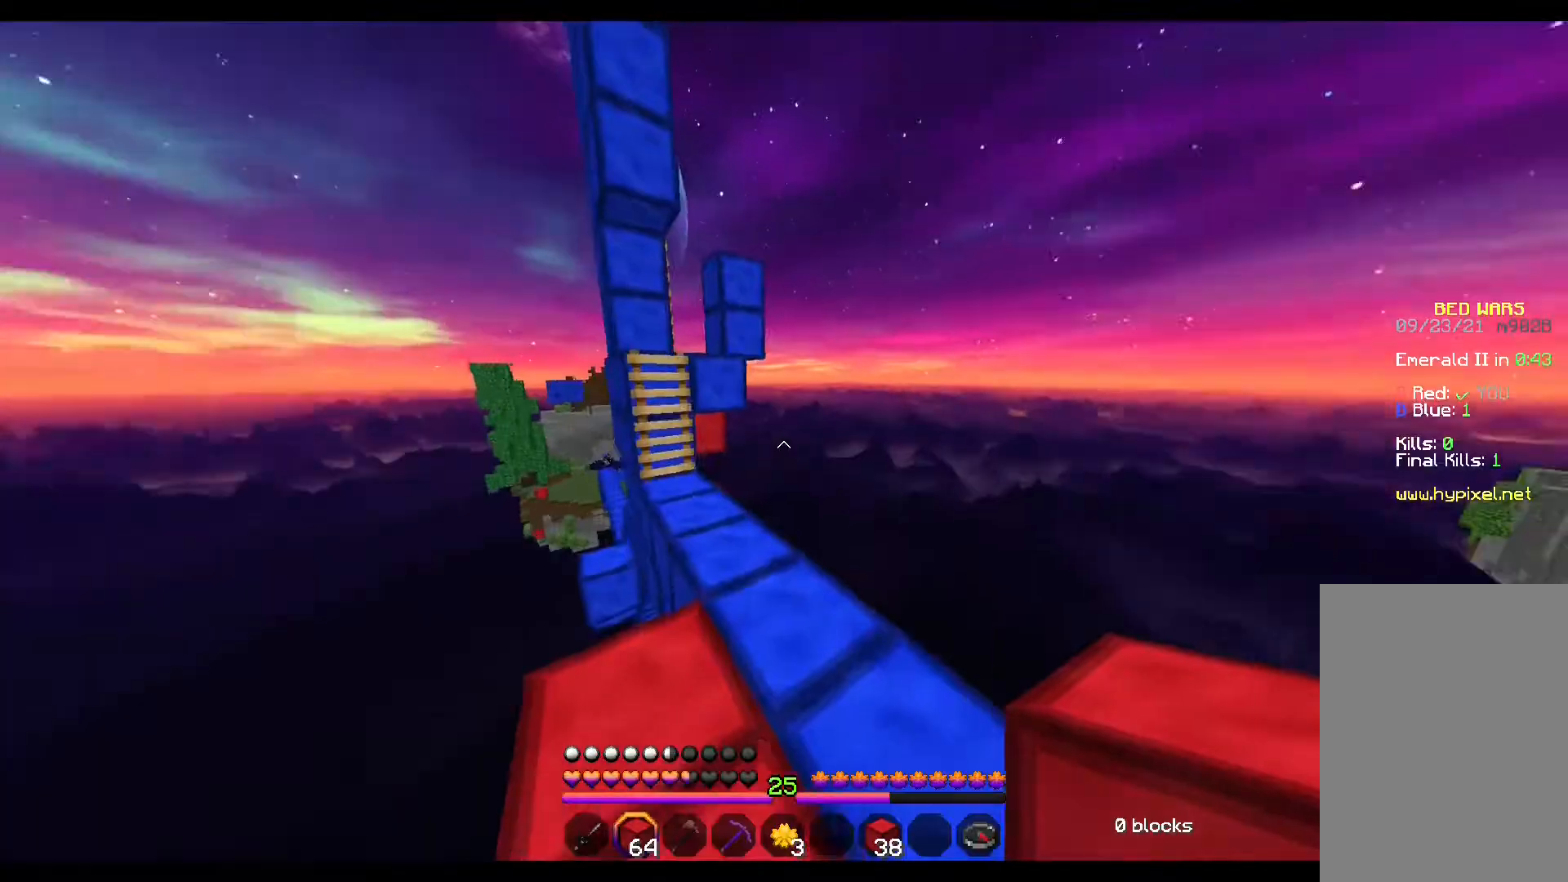
{"keys": ["a", "w"], "mouse": [], "events": [[17, "w", "down"], [150, "space", "down"], [167, "mouse_left", "down"], [200, "mouse_left", "up"], [283, "space", "up"], [500, "a", "down"]]}
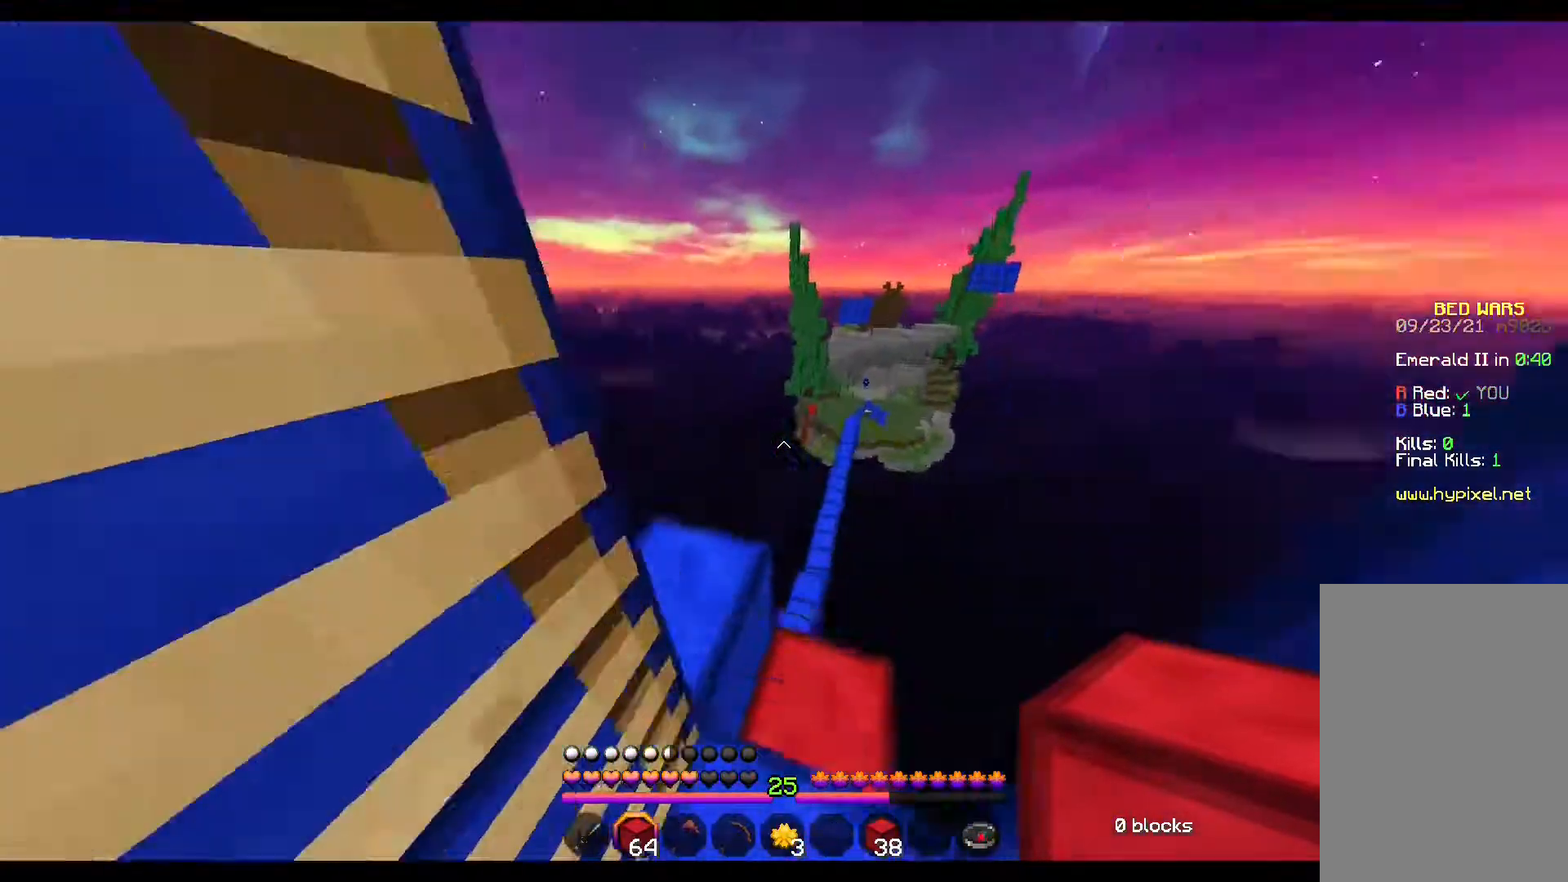
{"keys": ["w"], "mouse": [], "events": [[67, "a", "up"], [217, "a", "down"], [233, "a", "up"], [250, "mouse_right", "down"], [250, "w", "up"], [283, "mouse_right", "up"], [317, "w", "down"], [467, "mouse_left", "down"], [500, "mouse_left", "up"]]}
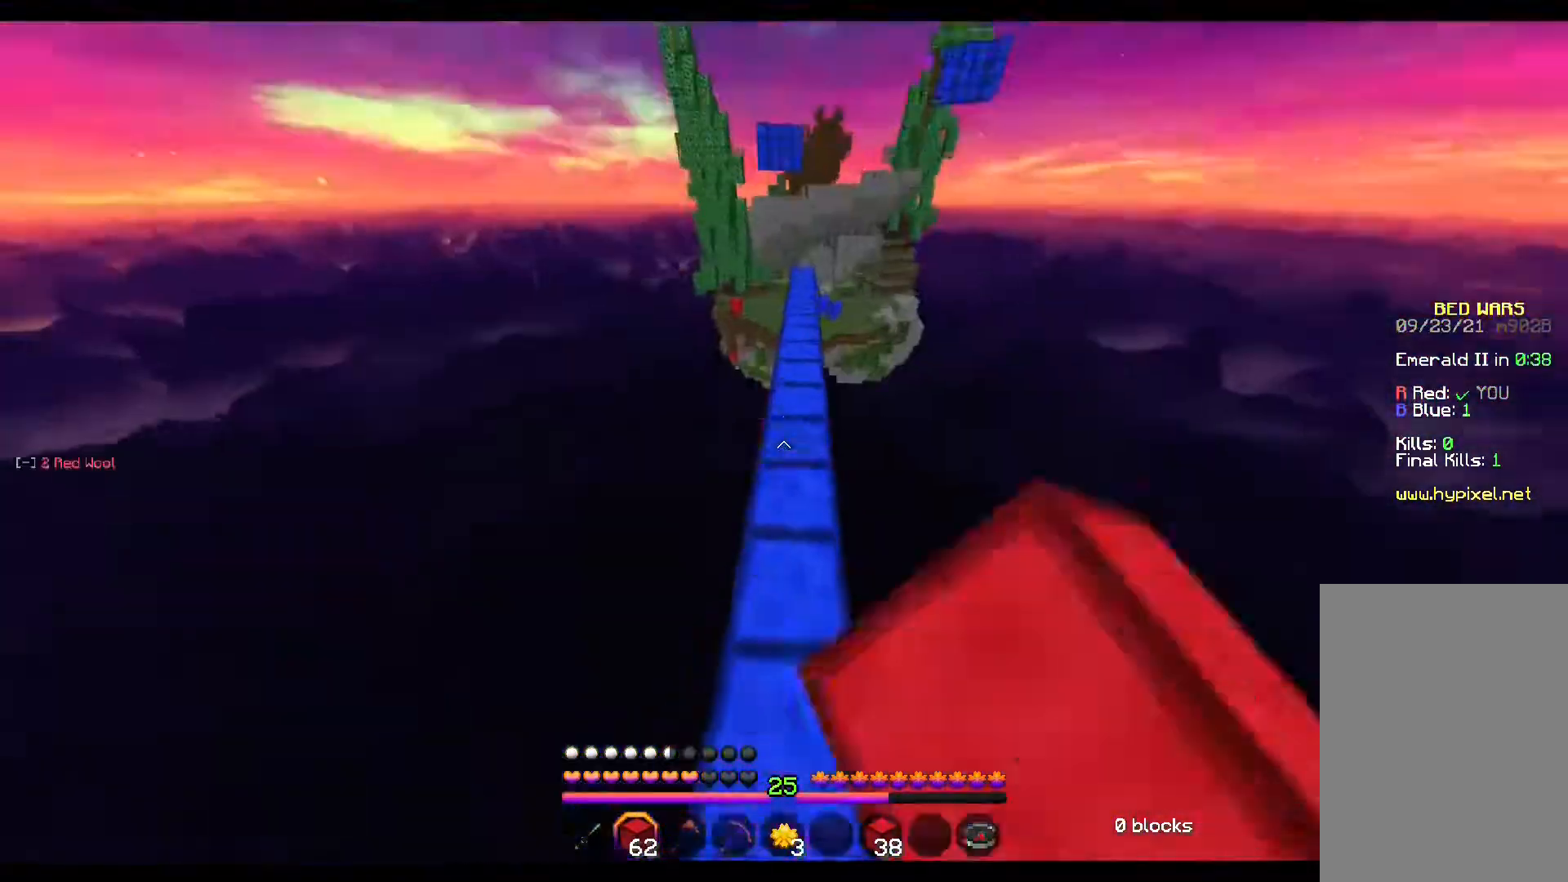
{"keys": ["space", "w"], "mouse": [], "events": [[17, "mouse_left", "down"], [33, "mouse_left", "up"], [83, "space", "down"], [283, "space", "up"], [500, "space", "down"]]}
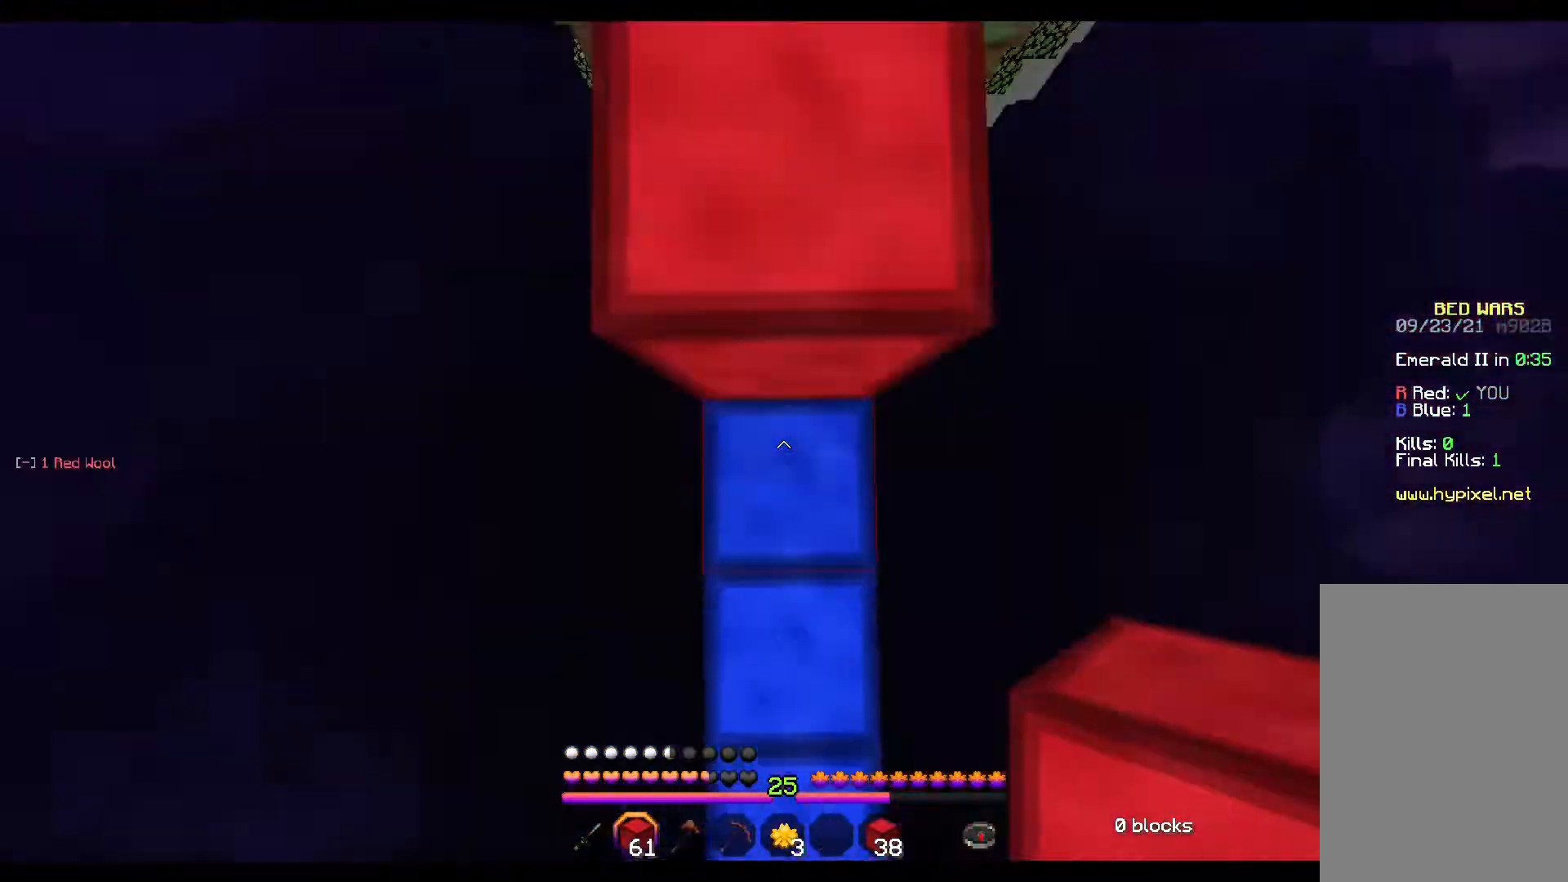
{"keys": ["space", "w"], "mouse": [], "events": [[67, "space", "up"], [450, "mouse_right", "down"], [467, "mouse_right", "up"], [483, "space", "down"]]}
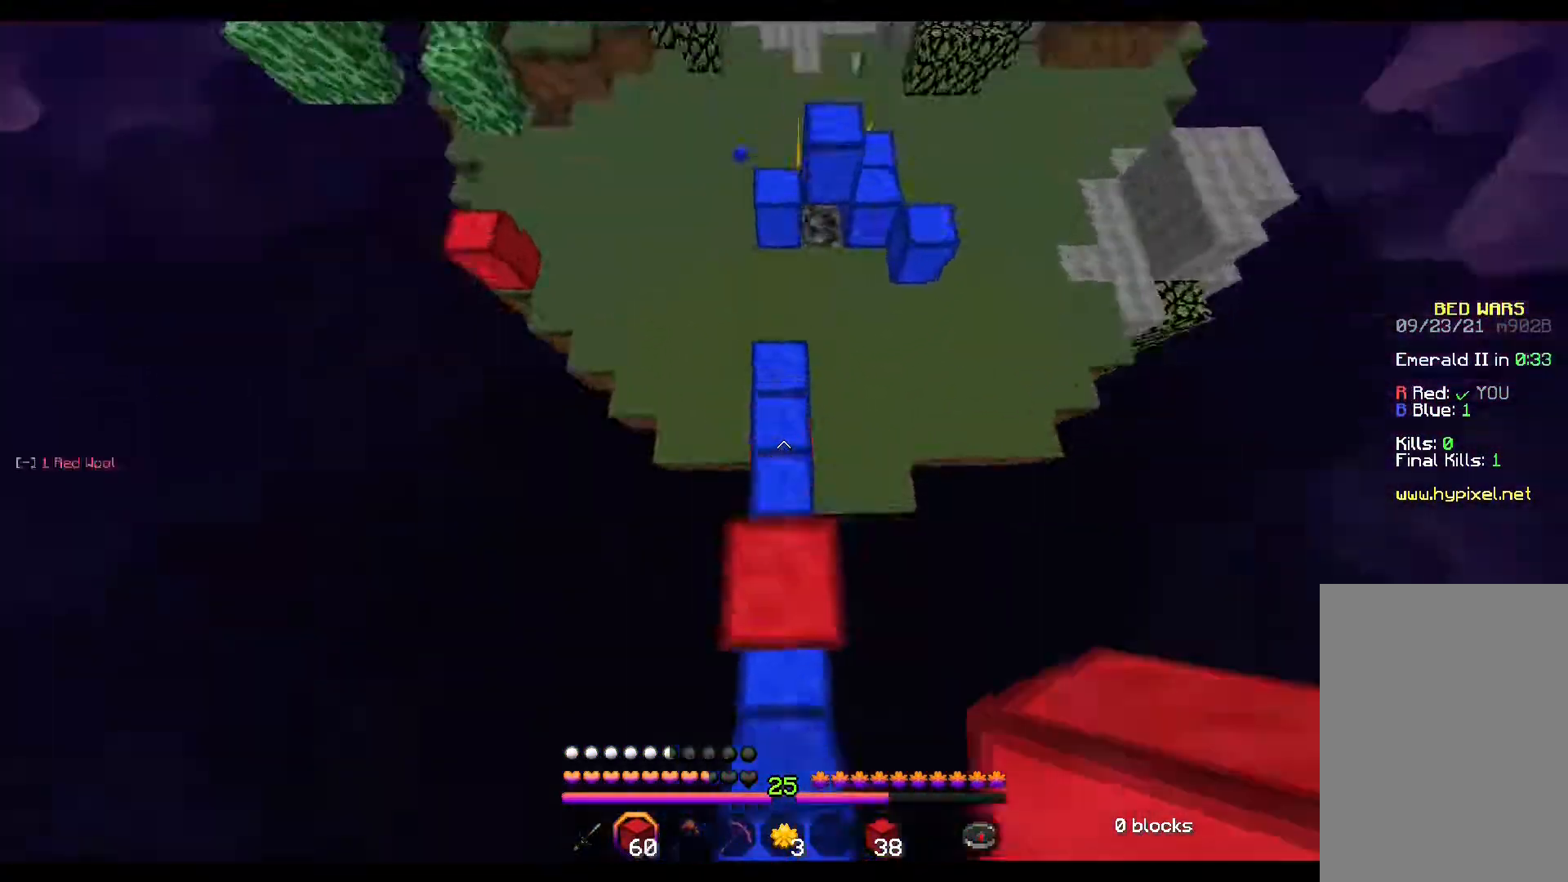
{"keys": ["s"], "mouse": []}
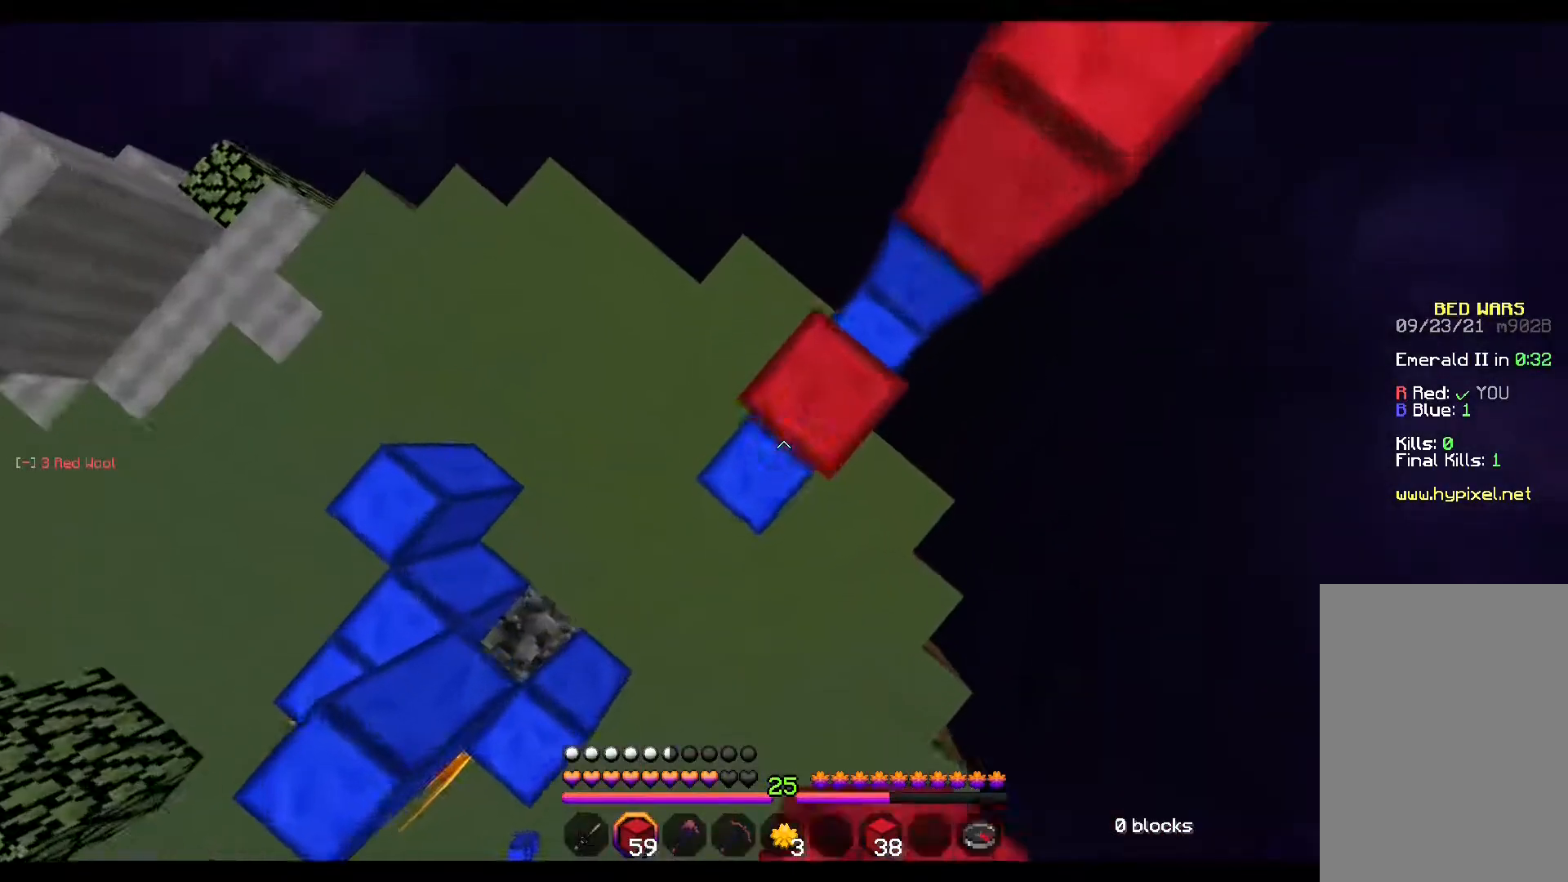
{"keys": ["a", "s", "space"], "mouse": [], "events": [[83, "a", "down"], [83, "space", "down"], [200, "mouse_right", "down"], [217, "mouse_right", "up"], [283, "mouse_right", "down"], [300, "mouse_right", "up"], [383, "mouse_right", "down"], [400, "mouse_right", "up"]]}
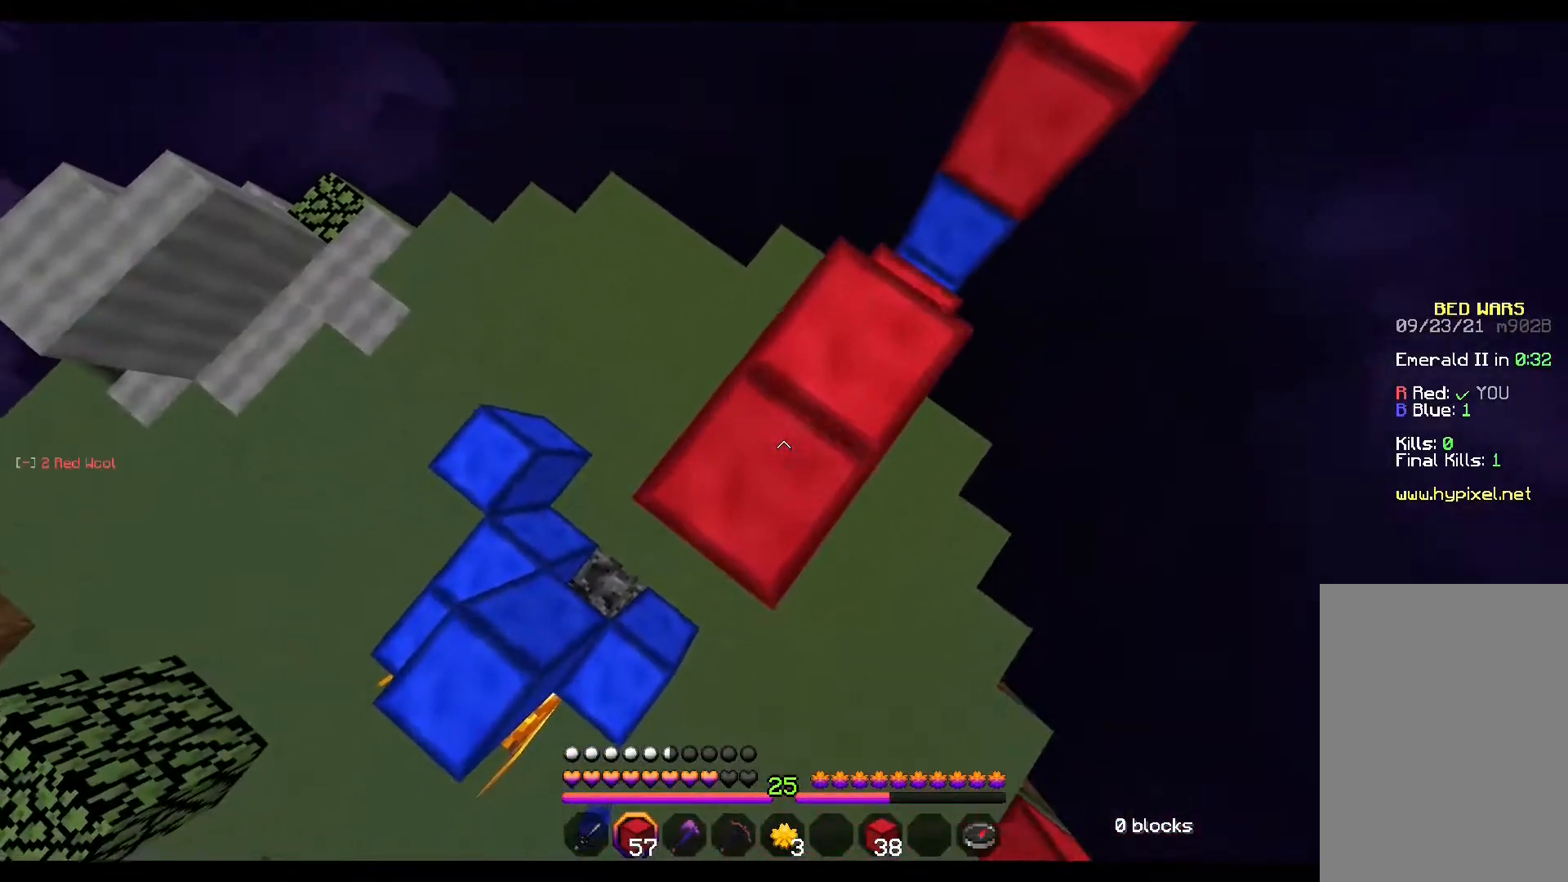
{"keys": ["a", "s", "space"], "mouse": [], "events": [[67, "mouse_right", "down"], [83, "mouse_right", "up"], [167, "mouse_right", "down"], [217, "mouse_right", "up"], [283, "space", "up"], [350, "mouse_right", "down"], [350, "space", "down"], [367, "mouse_right", "up"], [450, "mouse_right", "down"], [467, "mouse_right", "up"]]}
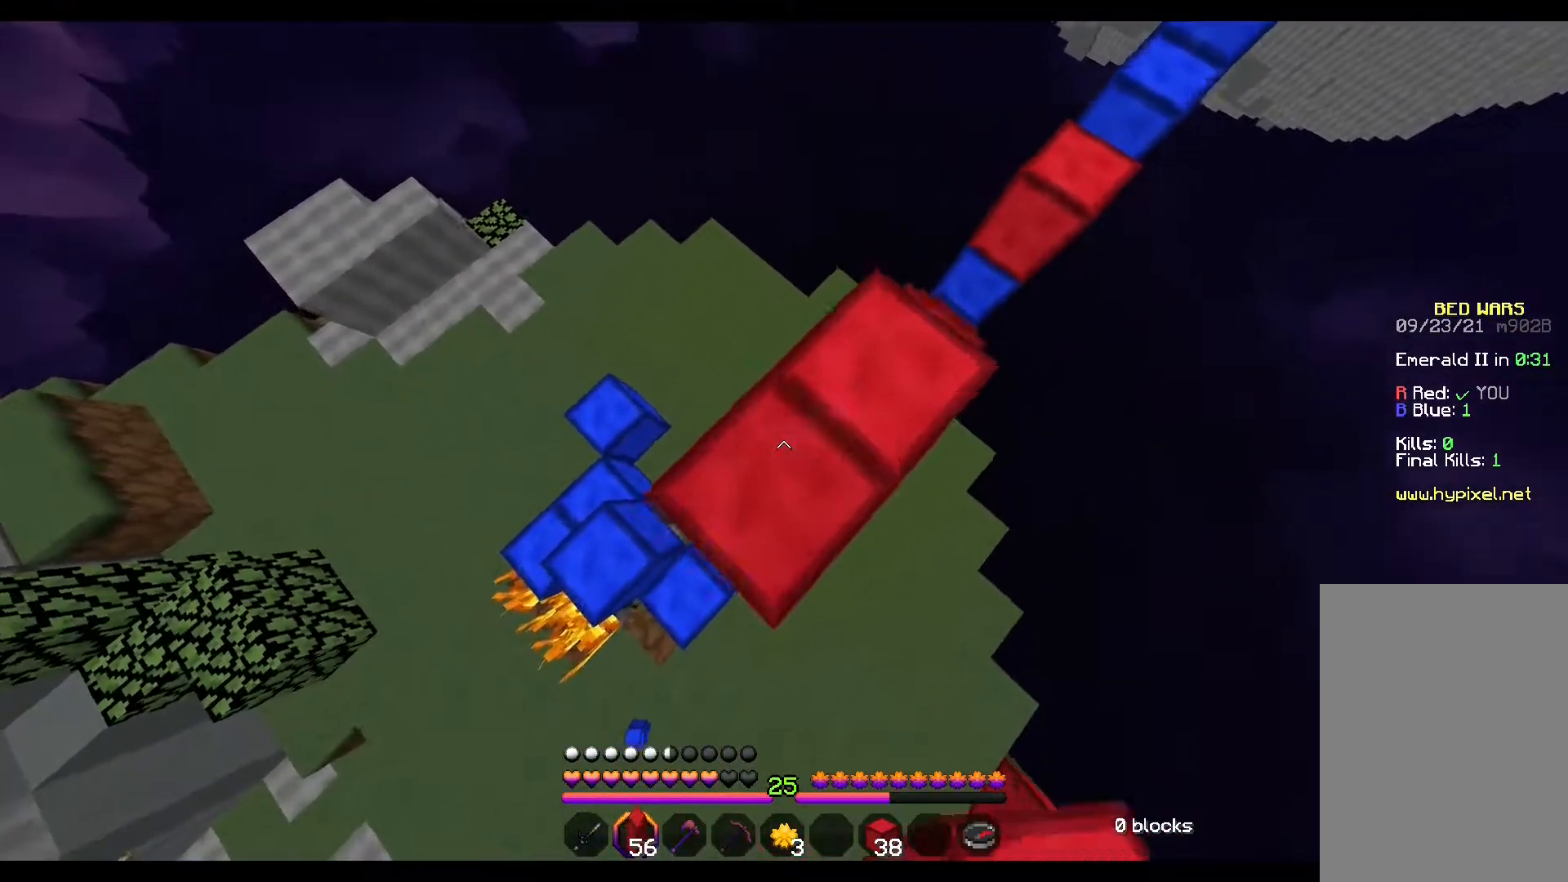
{"keys": ["a", "s", "space"], "mouse": [], "events": [[33, "mouse_right", "down"], [67, "mouse_right", "up"], [167, "space", "up"], [350, "space", "down"], [417, "mouse_right", "down"], [467, "mouse_right", "up"]]}
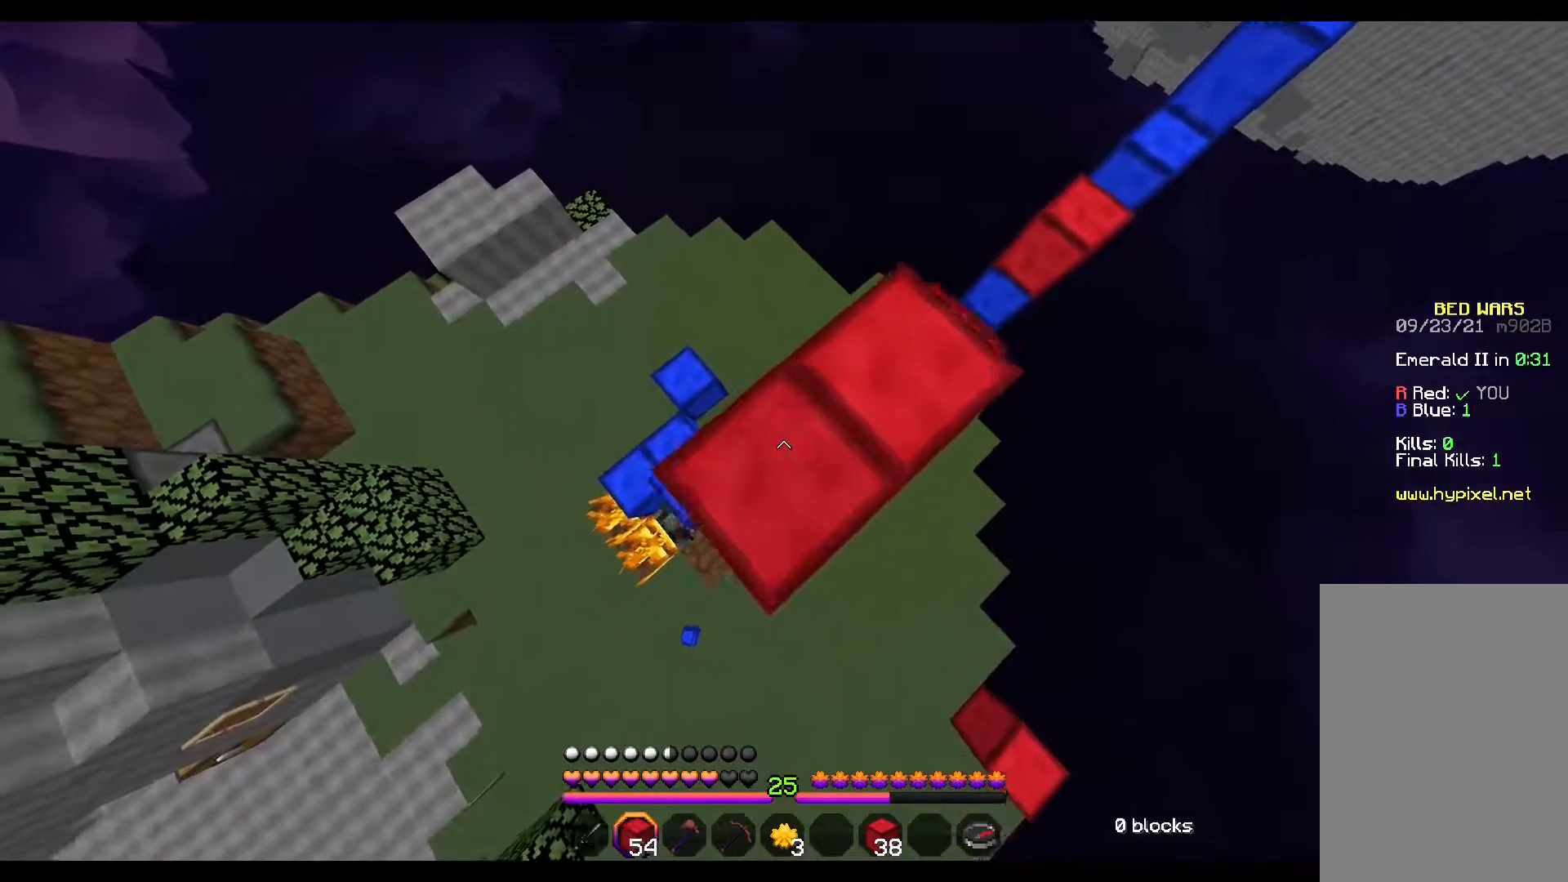
{"keys": ["a", "s", "space"], "mouse": ["right"], "events": [[17, "mouse_right", "down"], [83, "mouse_right", "up"], [117, "mouse_right", "down"], [117, "space", "up"], [133, "mouse_right", "up"], [200, "mouse_right", "down"], [217, "mouse_right", "up"], [317, "mouse_right", "down"], [317, "space", "down"], [367, "mouse_right", "up"], [500, "mouse_right", "down"]]}
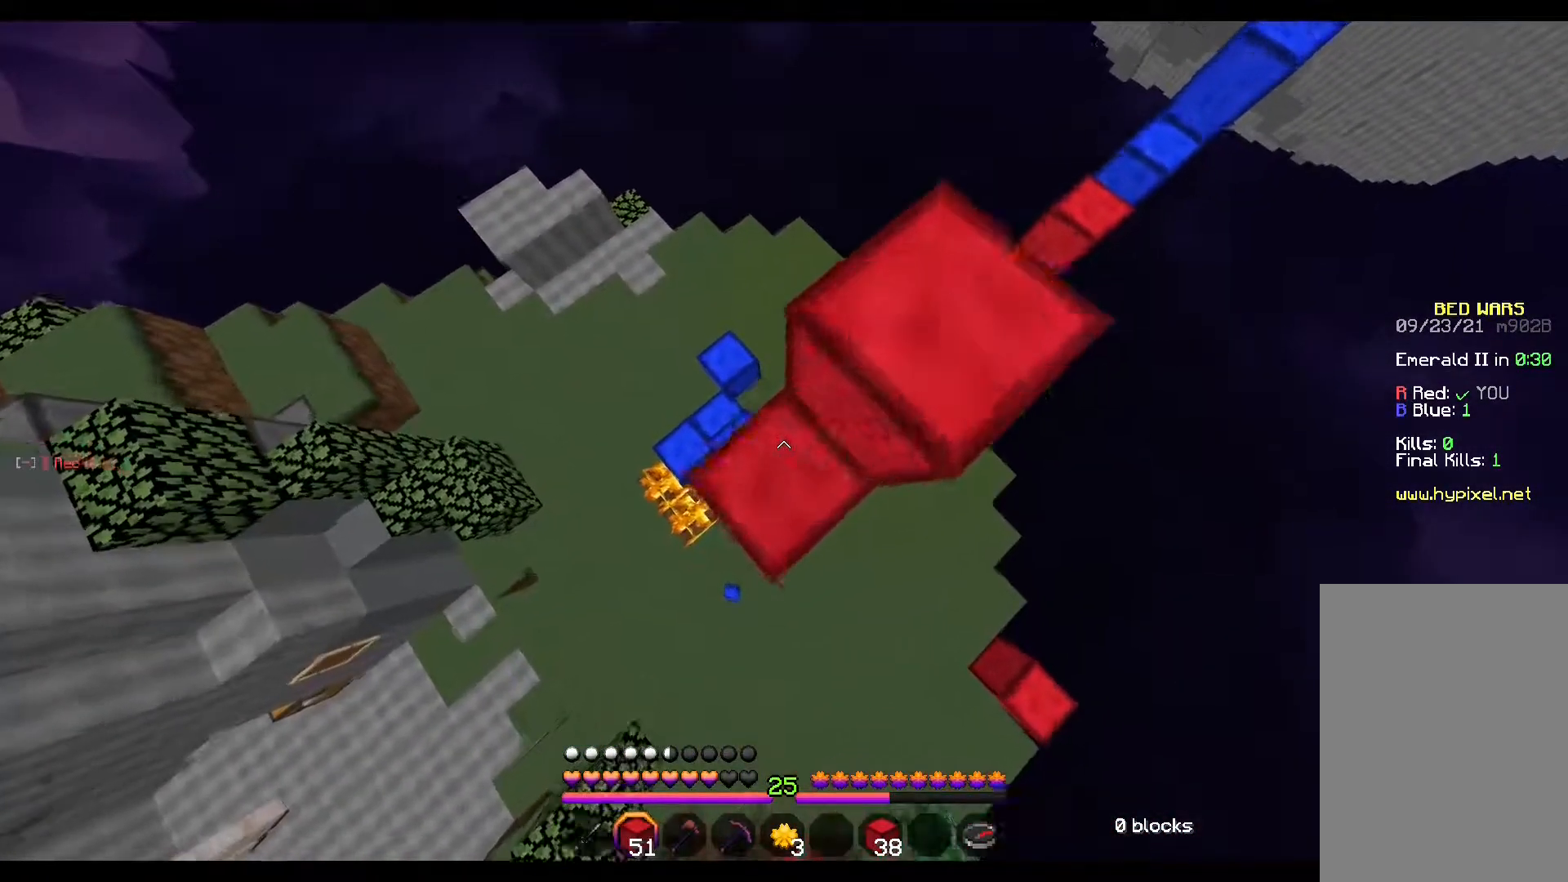
{"keys": ["a", "s", "space"], "mouse": [], "events": [[17, "mouse_right", "up"], [33, "mouse_right", "down"], [50, "mouse_right", "up"], [100, "mouse_right", "down"], [117, "mouse_right", "up"], [133, "space", "up"], [200, "mouse_right", "down"], [217, "mouse_right", "up"], [300, "space", "down"], [400, "mouse_right", "down"], [433, "mouse_right", "up"]]}
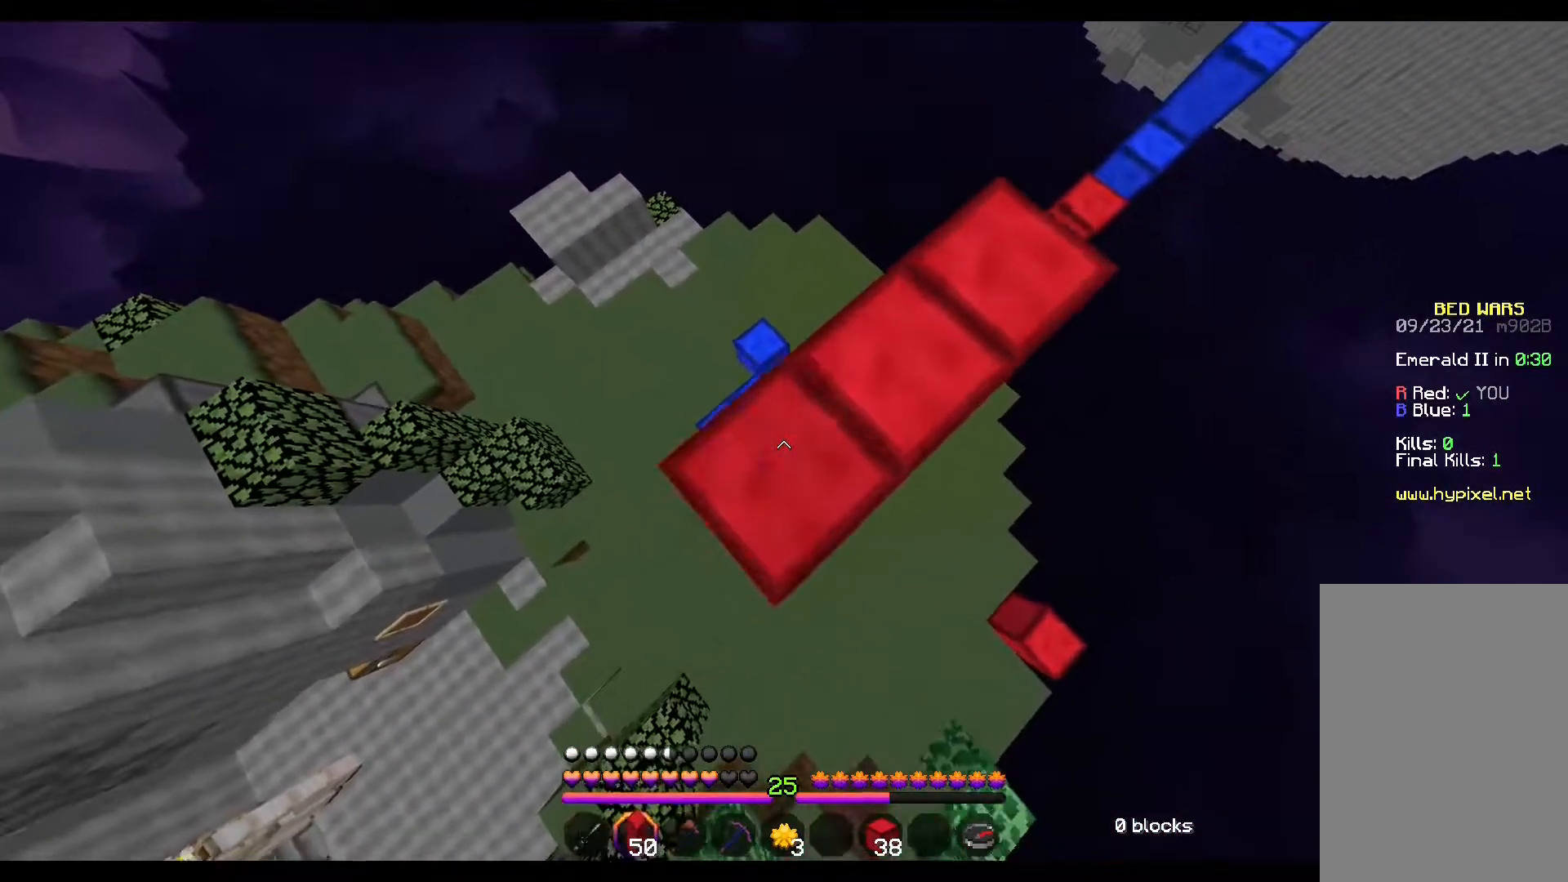
{"keys": ["a", "s", "space"], "mouse": [], "events": [[83, "mouse_right", "down"], [133, "mouse_right", "up"], [200, "mouse_right", "down"], [217, "mouse_right", "up"], [250, "space", "up"], [283, "mouse_right", "down"], [300, "mouse_right", "up"], [317, "mouse_right", "down"], [333, "mouse_right", "up"], [350, "space", "down"], [383, "mouse_right", "down"], [450, "mouse_right", "up"]]}
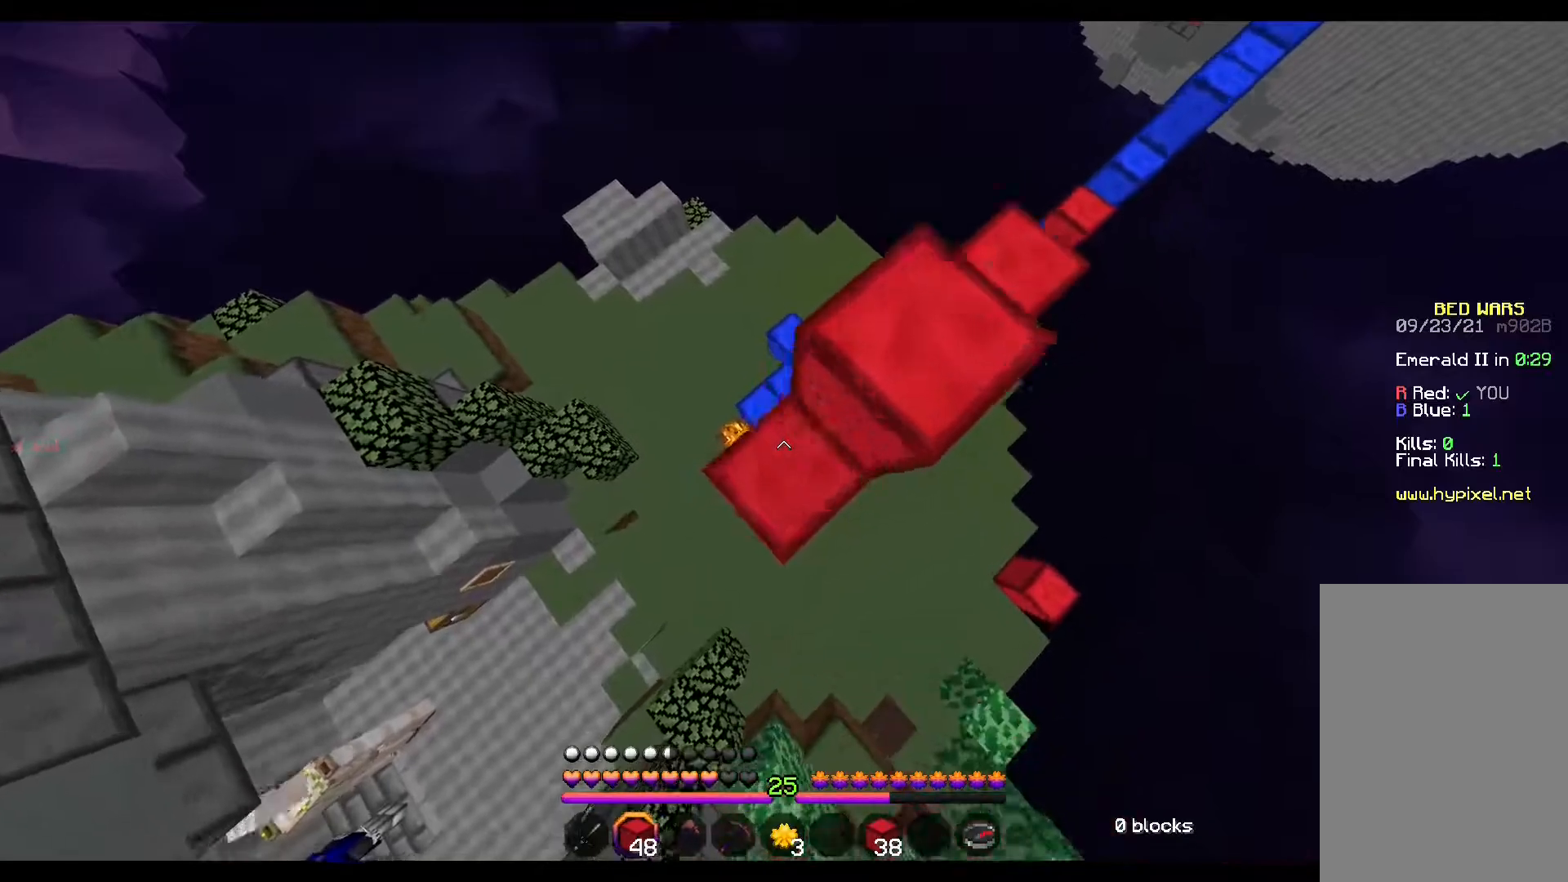
{"keys": ["a", "s"], "mouse": [], "events": [[167, "mouse_right", "down"], [200, "mouse_right", "up"], [217, "mouse_right", "down"], [233, "mouse_right", "up"], [383, "mouse_right", "down"], [433, "mouse_right", "up"], [467, "space", "up"], [483, "mouse_right", "down"], [500, "mouse_right", "up"]]}
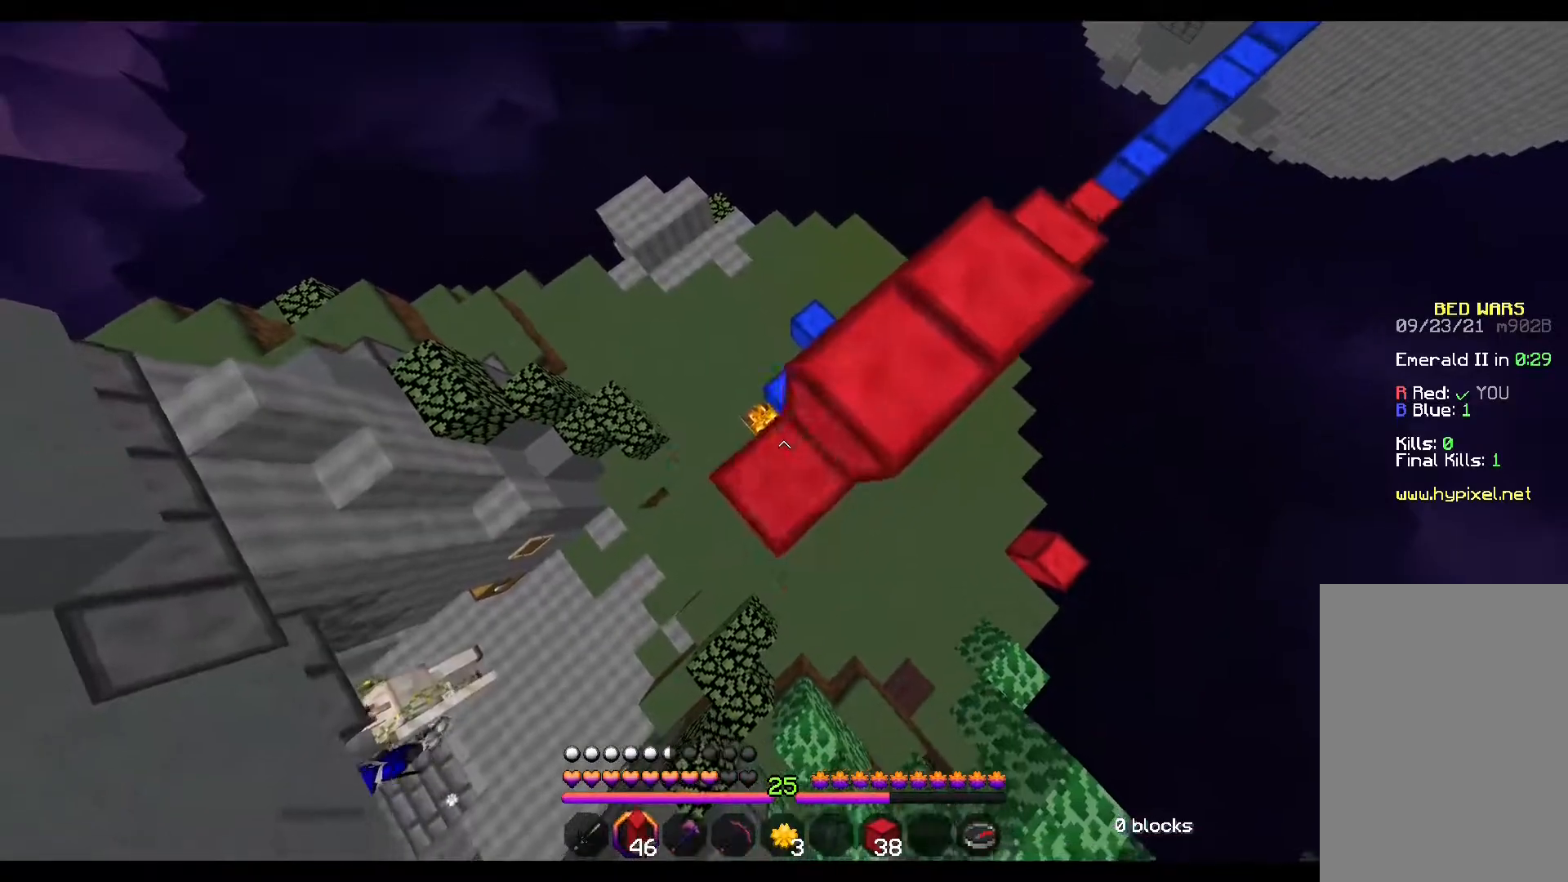
{"keys": ["a", "s"], "mouse": [], "events": [[83, "mouse_right", "down"], [117, "mouse_right", "up"], [233, "space", "down"], [283, "mouse_right", "down"], [317, "mouse_right", "up"], [383, "mouse_right", "down"], [400, "mouse_right", "up"], [400, "space", "up"], [483, "mouse_right", "down"], [500, "mouse_right", "up"]]}
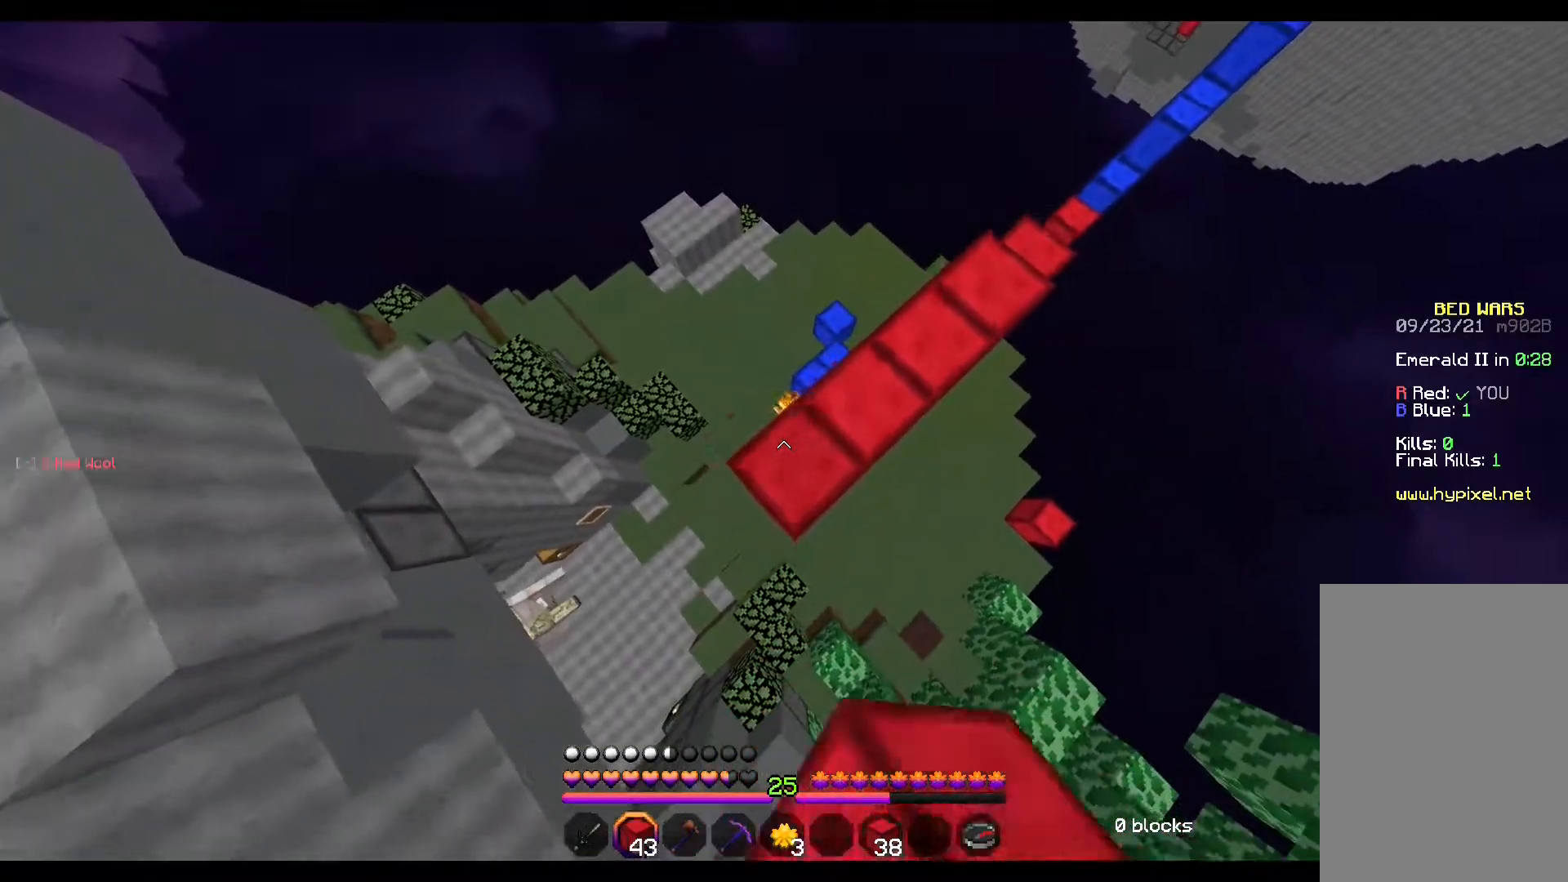
{"keys": ["a", "s"], "mouse": [], "events": [[183, "mouse_right", "down"], [200, "space", "down"], [217, "mouse_right", "up"], [283, "mouse_right", "down"], [300, "mouse_right", "up"], [400, "mouse_right", "down"], [417, "mouse_right", "up"], [433, "space", "up"]]}
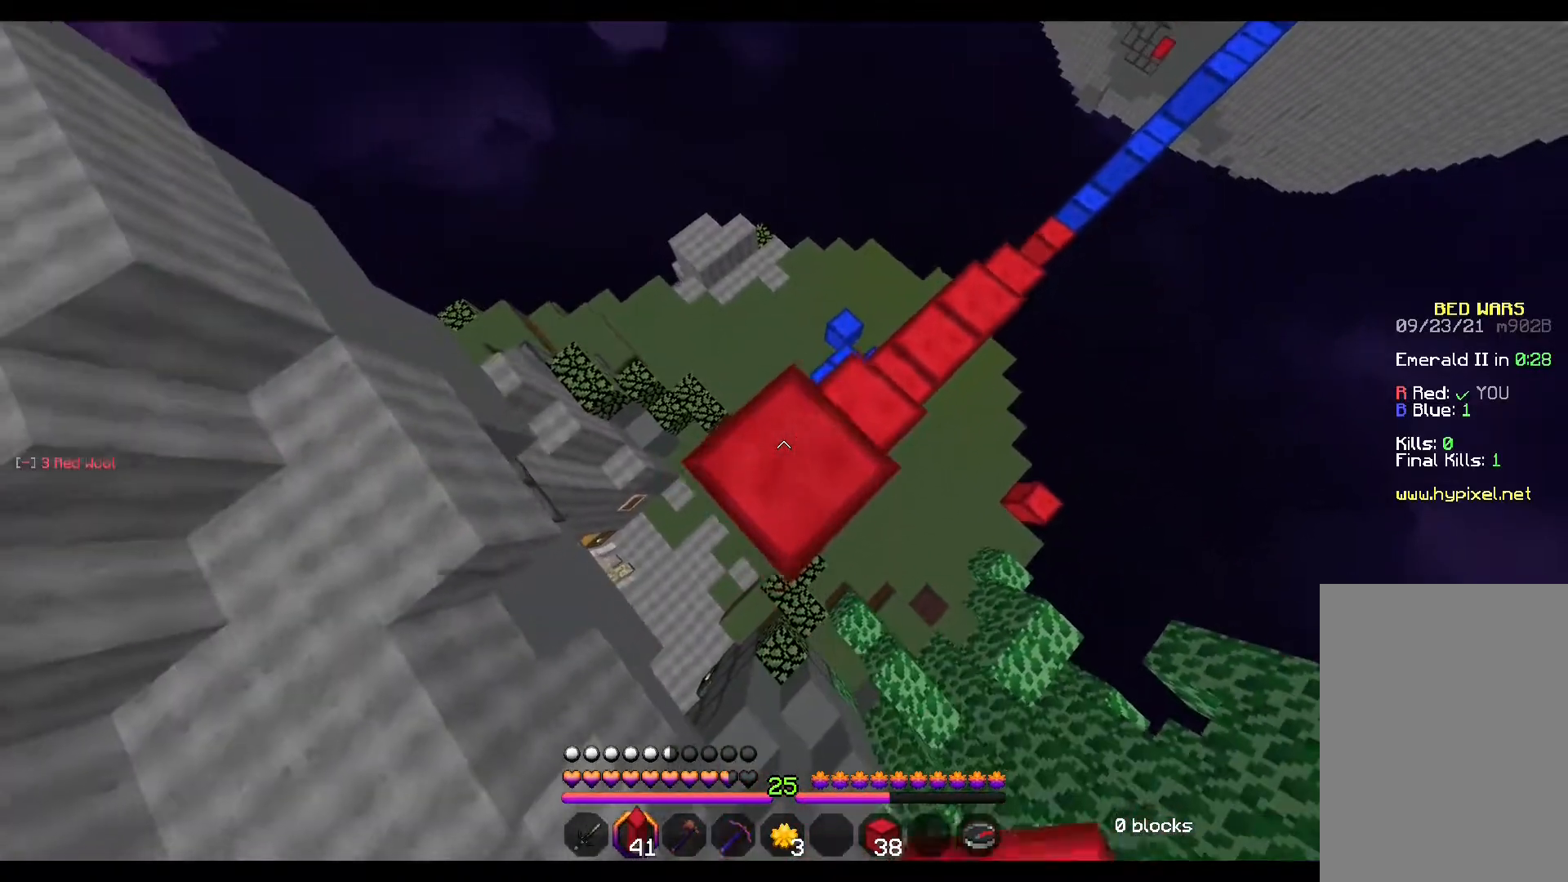
{"keys": [], "mouse": [], "events": [[100, "mouse_right", "down"], [117, "mouse_right", "up"], [267, "mouse_right", "down"], [283, "mouse_right", "up"], [350, "mouse_right", "down"], [383, "mouse_right", "up"], [450, "a", "up"], [450, "s", "up"]]}
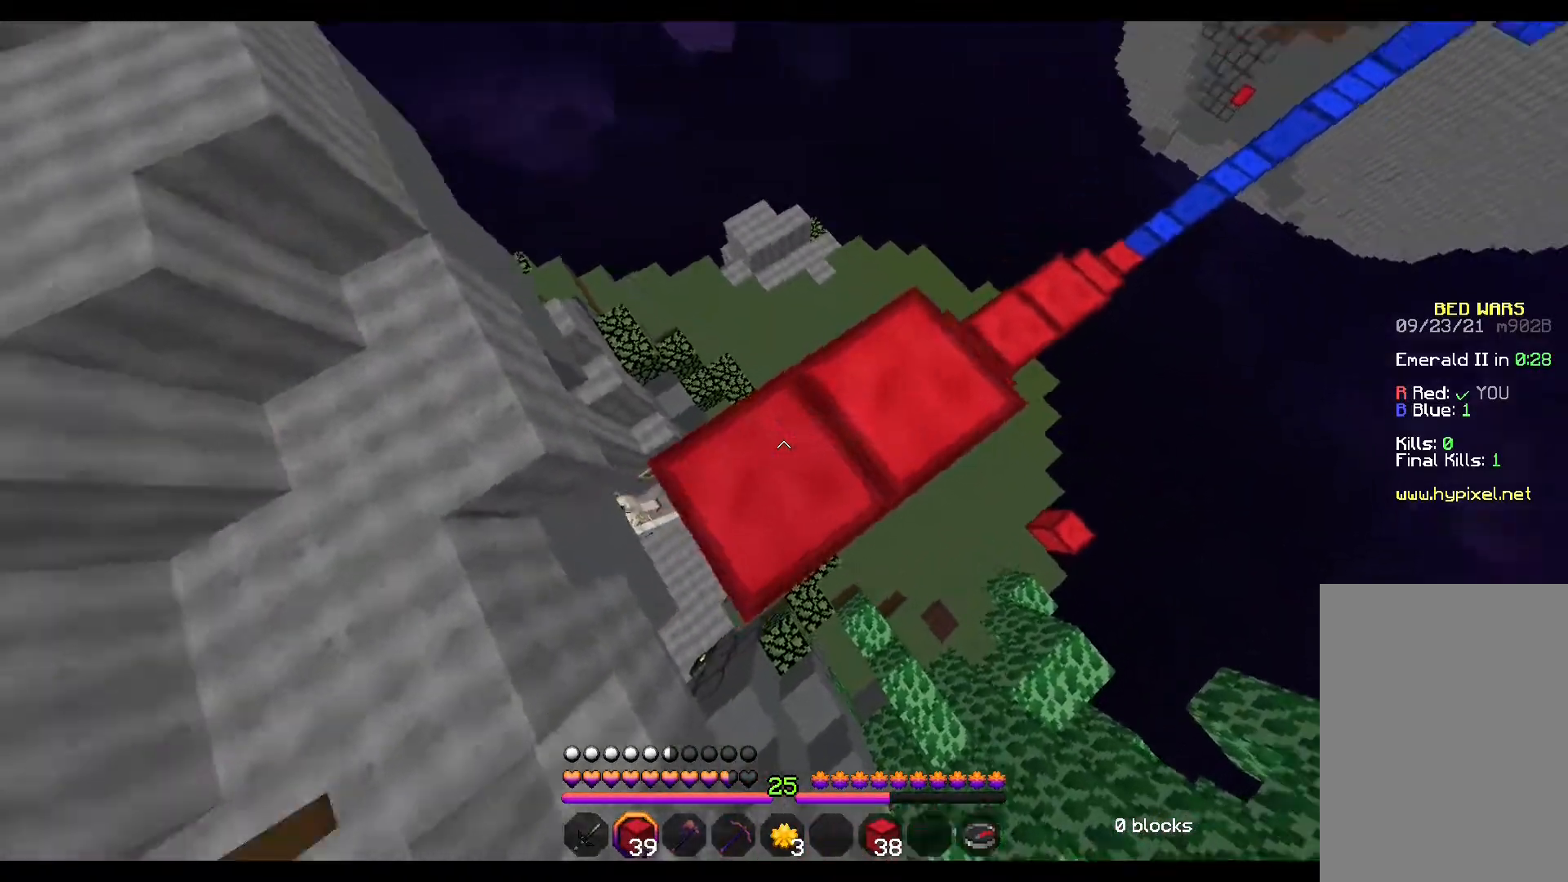
{"keys": [], "mouse": [], "events": []}
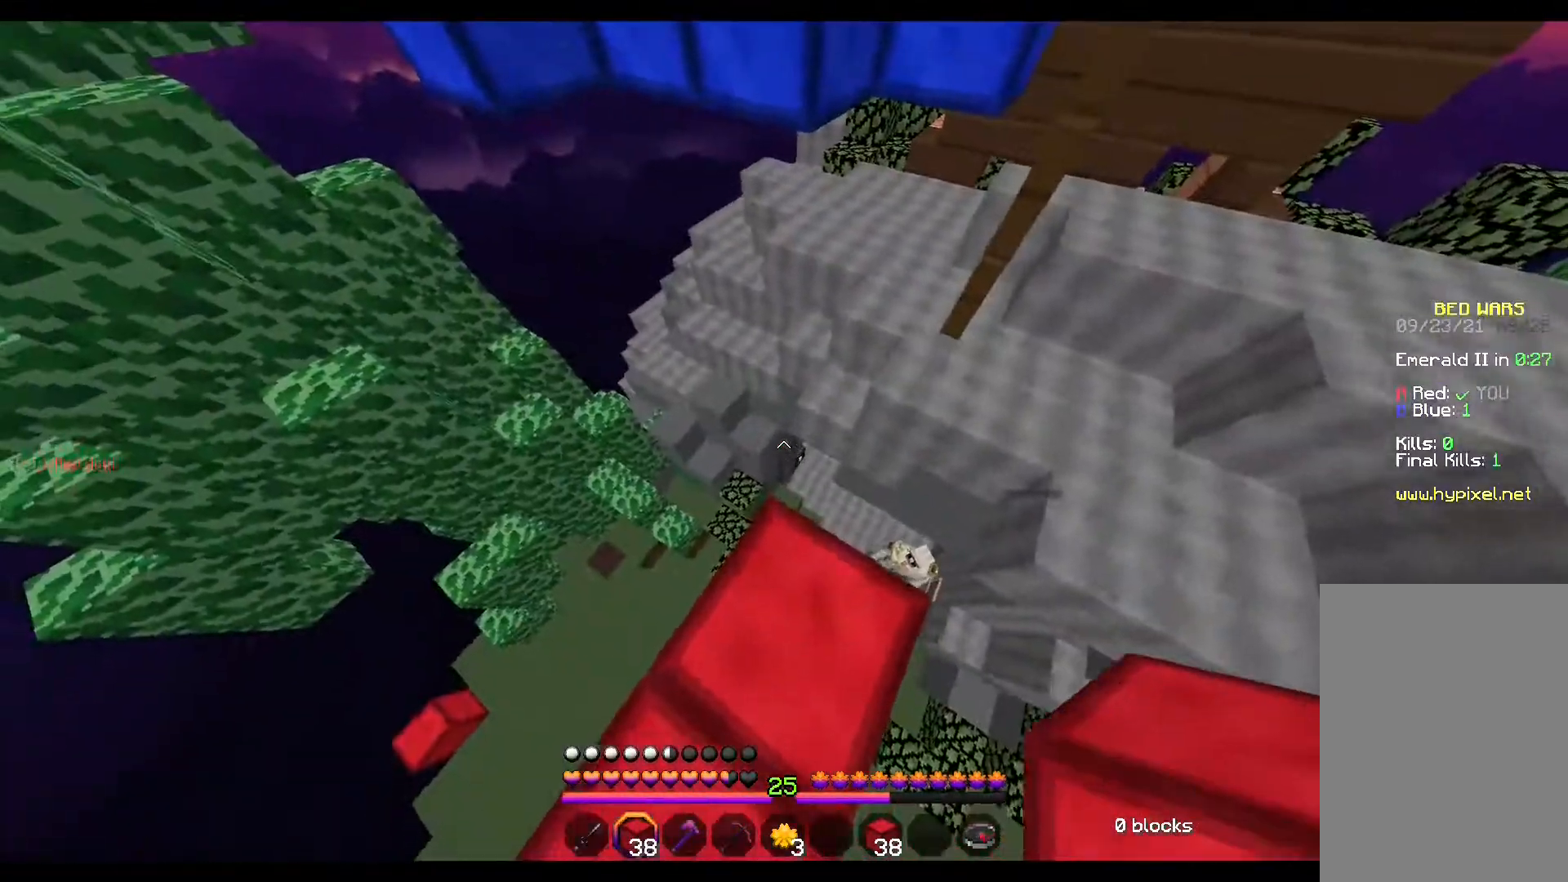
{"keys": ["space", "w"], "mouse": [], "events": [[100, "w", "down"], [200, "space", "down"]]}
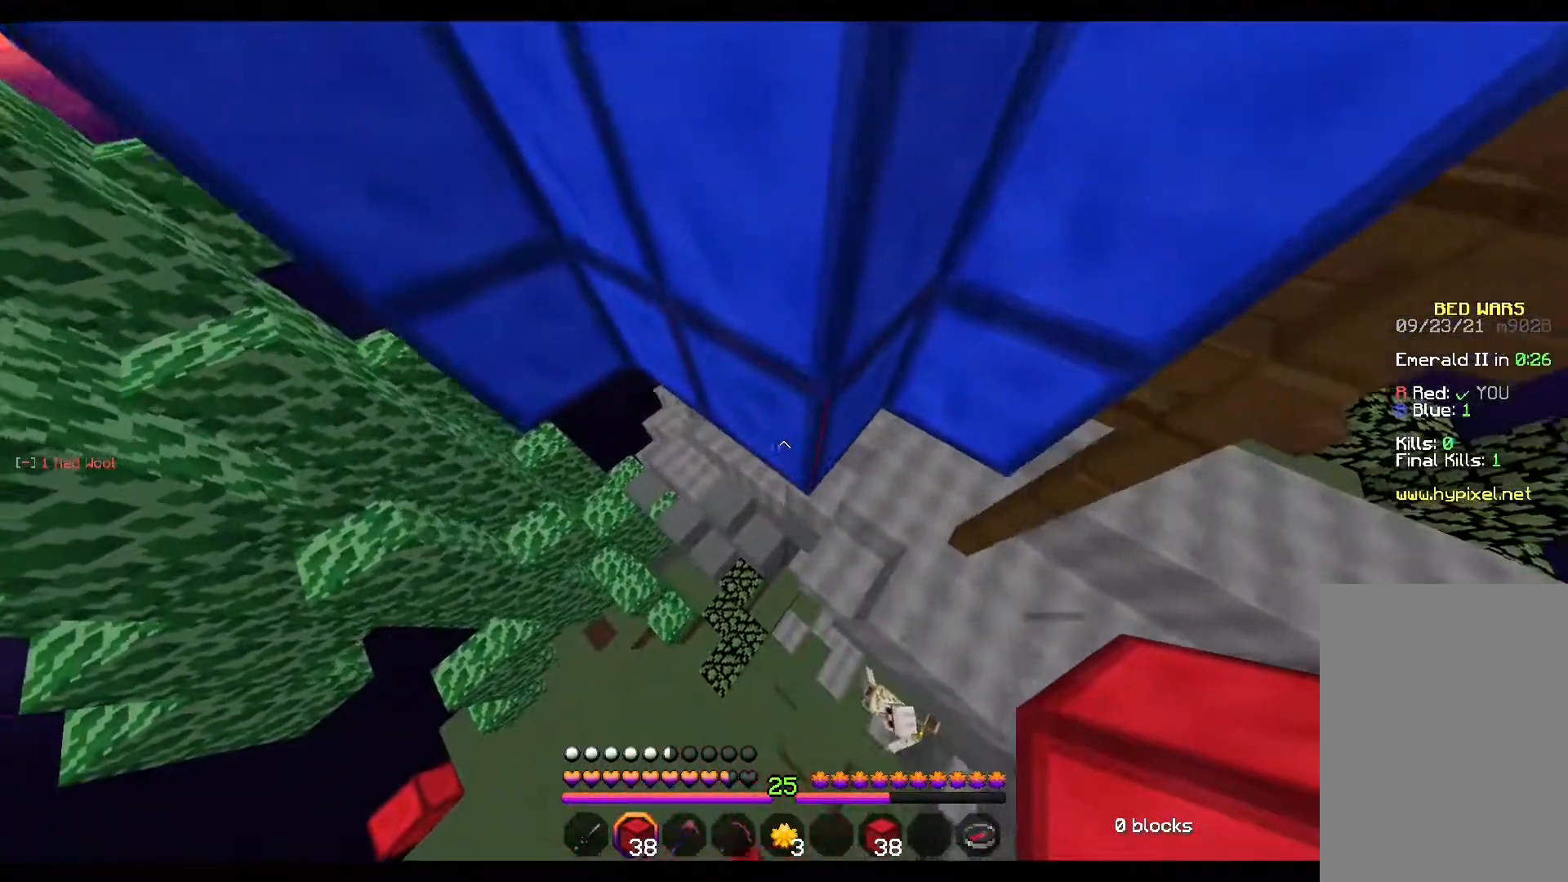
{"keys": ["w"], "mouse": [], "events": [[83, "space", "up"], [450, "mouse_right", "down"], [467, "mouse_right", "up"]]}
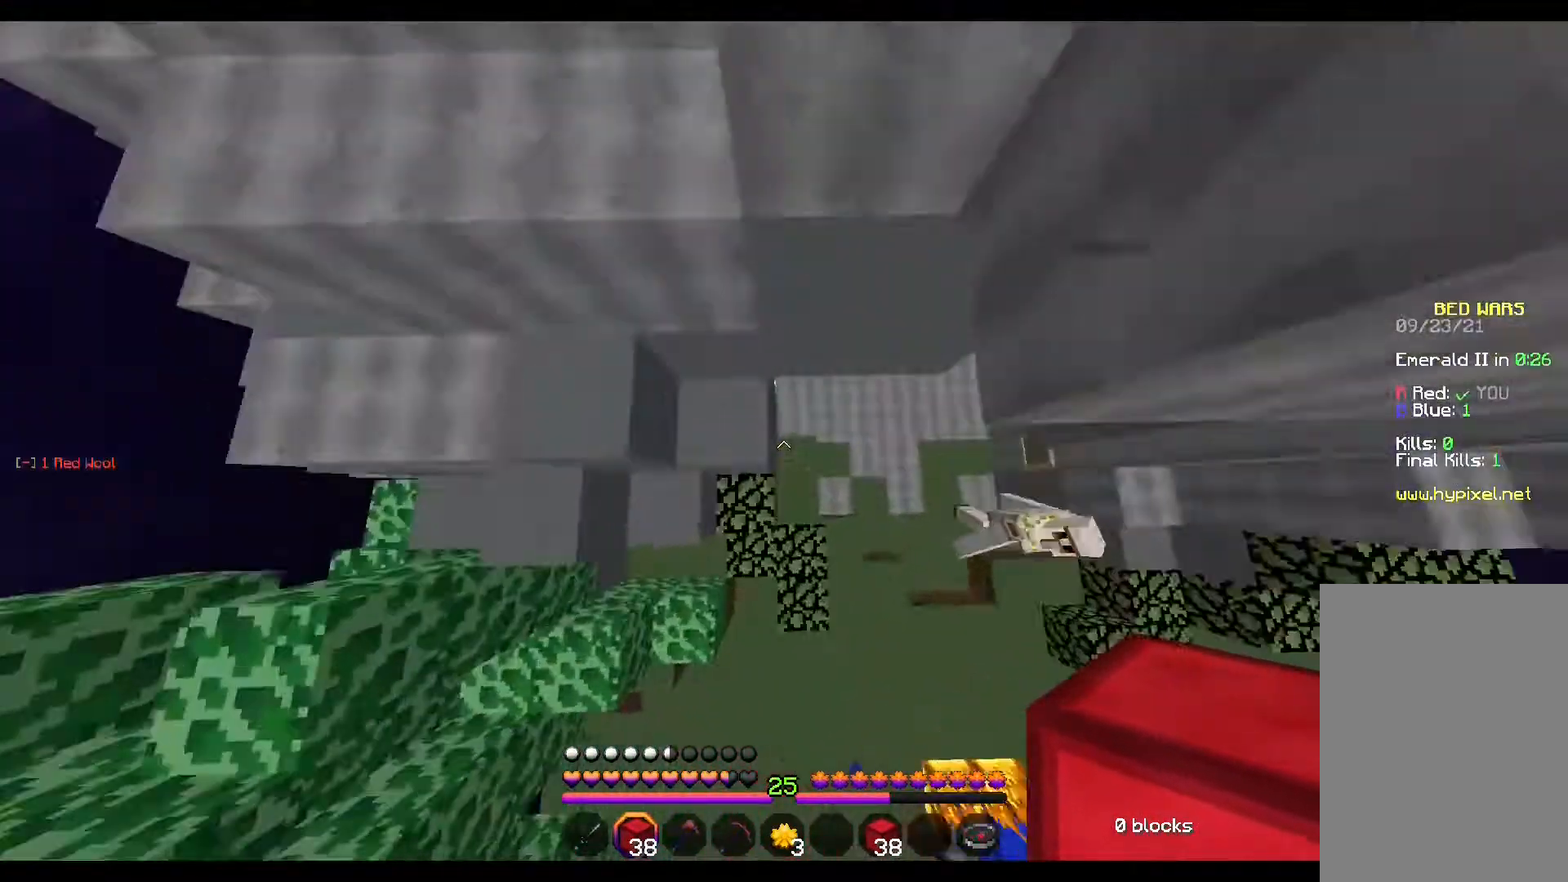
{"keys": ["a", "w"], "mouse": [], "events": [[33, "mouse_right", "down"], [67, "mouse_right", "up"], [150, "mouse_right", "down"], [200, "a", "down"], [200, "mouse_right", "up"], [317, "mouse_right", "down"], [333, "mouse_right", "up"]]}
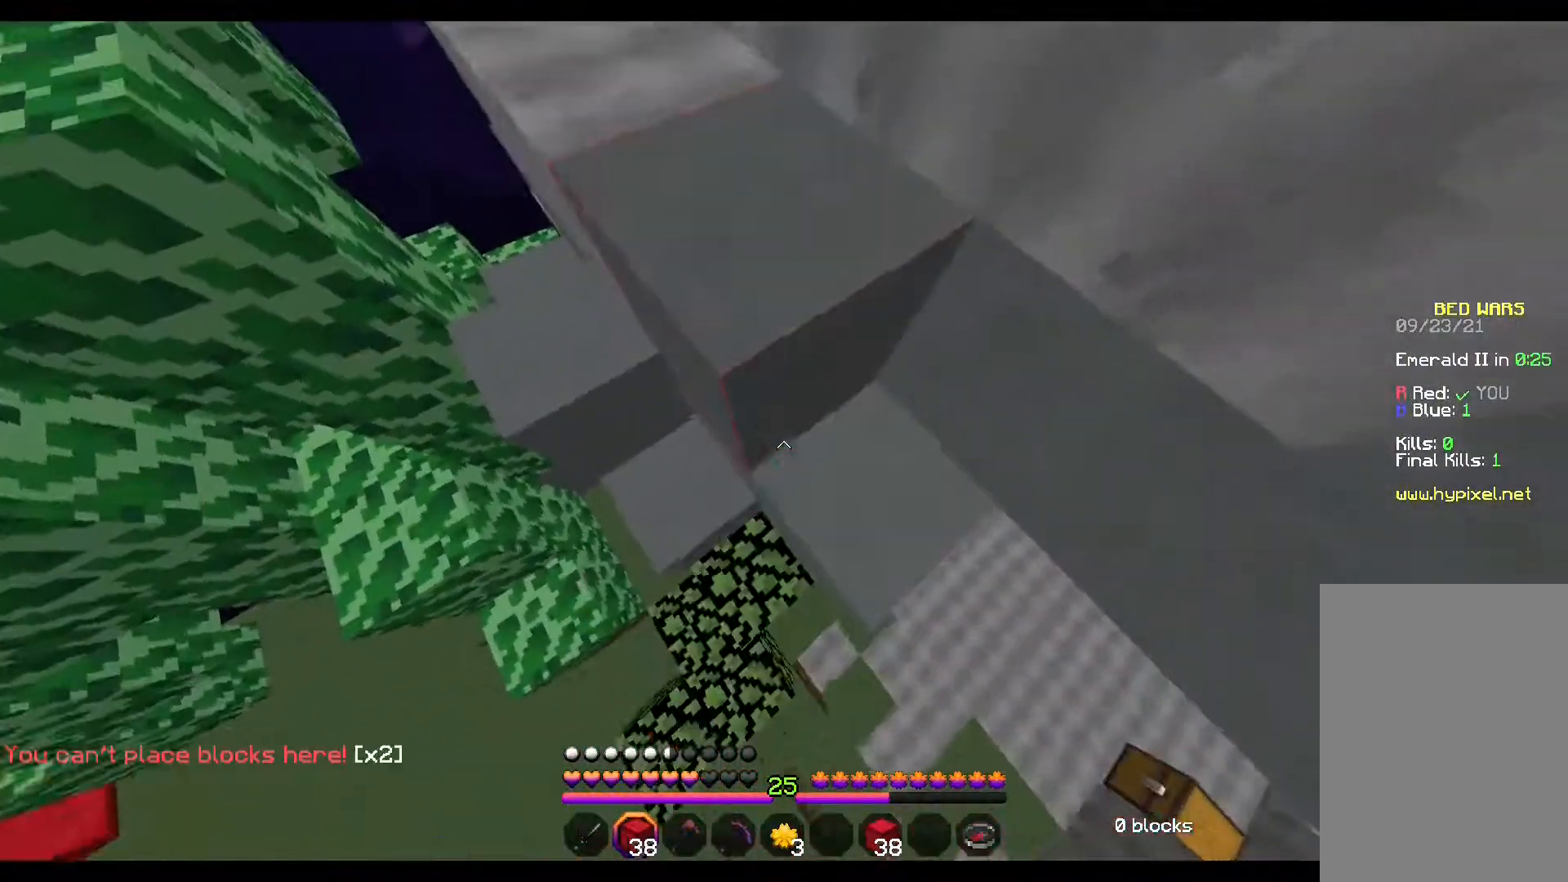
{"keys": [], "mouse": [], "events": [[50, "a", "up"], [50, "space", "down"], [350, "w", "up"], [383, "space", "up"]]}